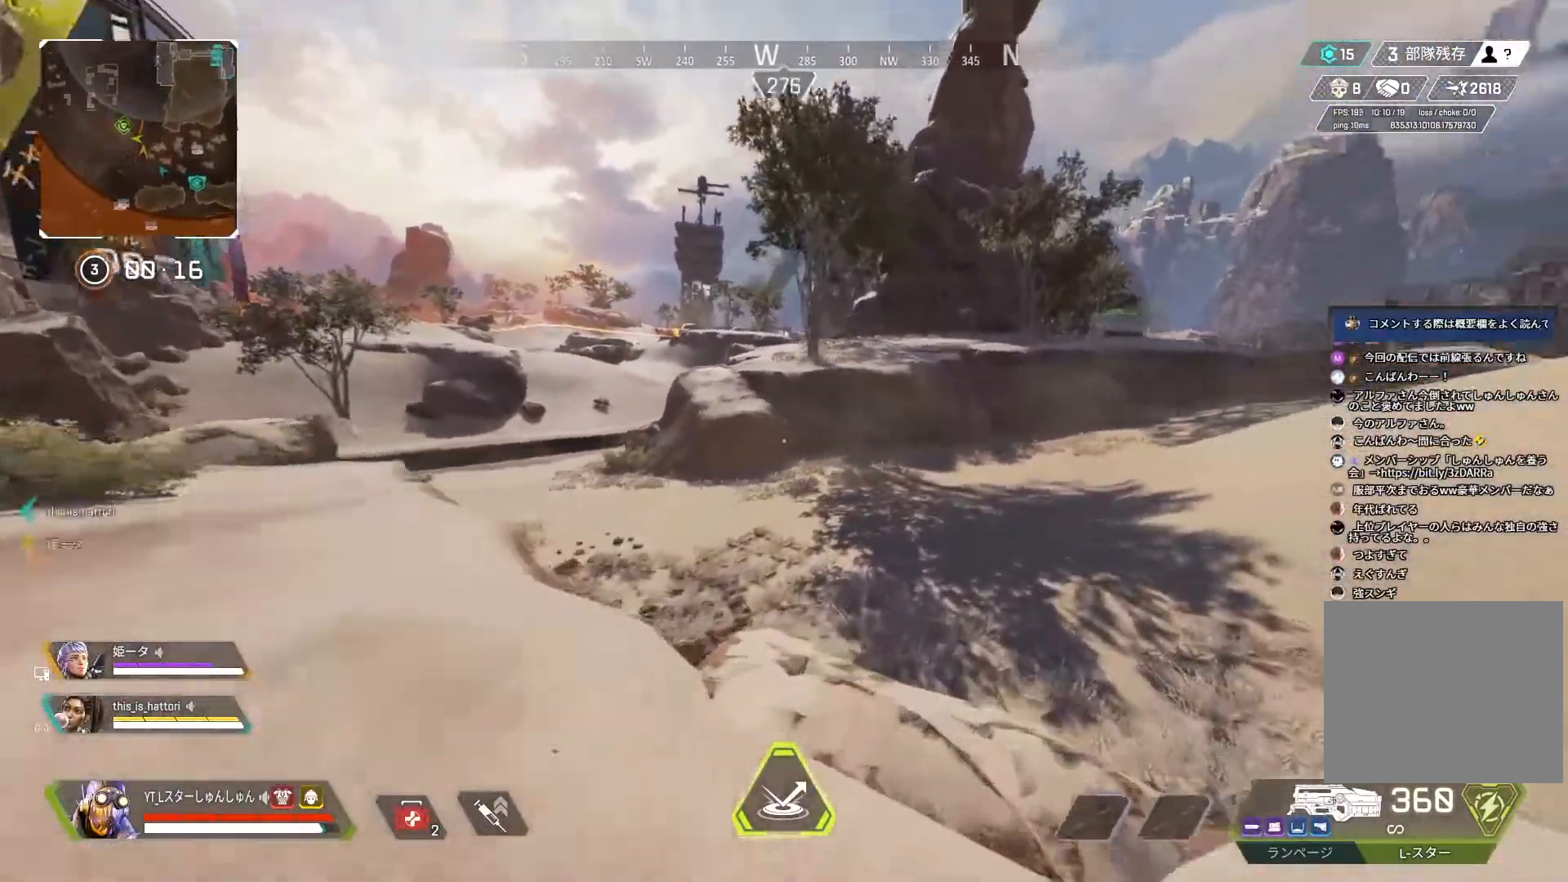
Gameplay with a controller (PlayStation layout); each line is a JSON object with the inputs held at the frame after it. "events" lists button and stick changes between this image and that frame as [ms after this image, input, new state], when the widget could be followed in between.
{"buttons": [], "left_stick": "down", "right_stick": "left", "events": [[100, "L3", "up"], [100, "right_stick", "center"], [150, "L1", "down"], [150, "R3", "up"], [150, "right_stick", "left"], [200, "L1", "up"], [200, "left_stick", "down-right"], [433, "left_stick", "down"]]}
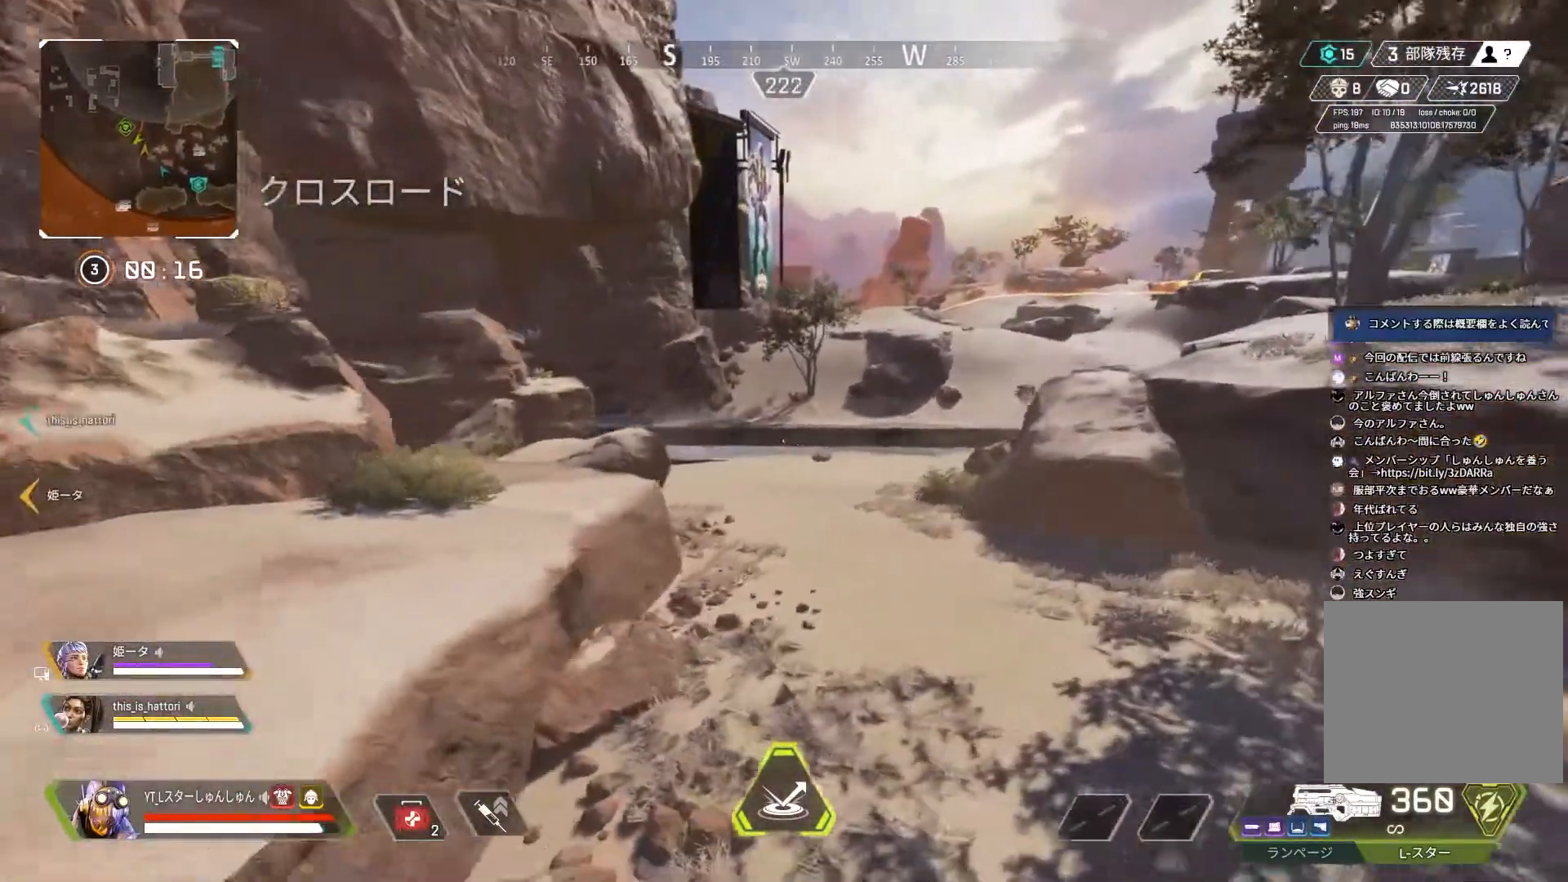
{"buttons": ["L3"], "left_stick": "up", "right_stick": "right", "events": [[183, "right_stick", "right"], [250, "left_stick", "right"], [333, "L3", "down"], [367, "left_stick", "up"], [400, "L3", "up"], [450, "L3", "down"]]}
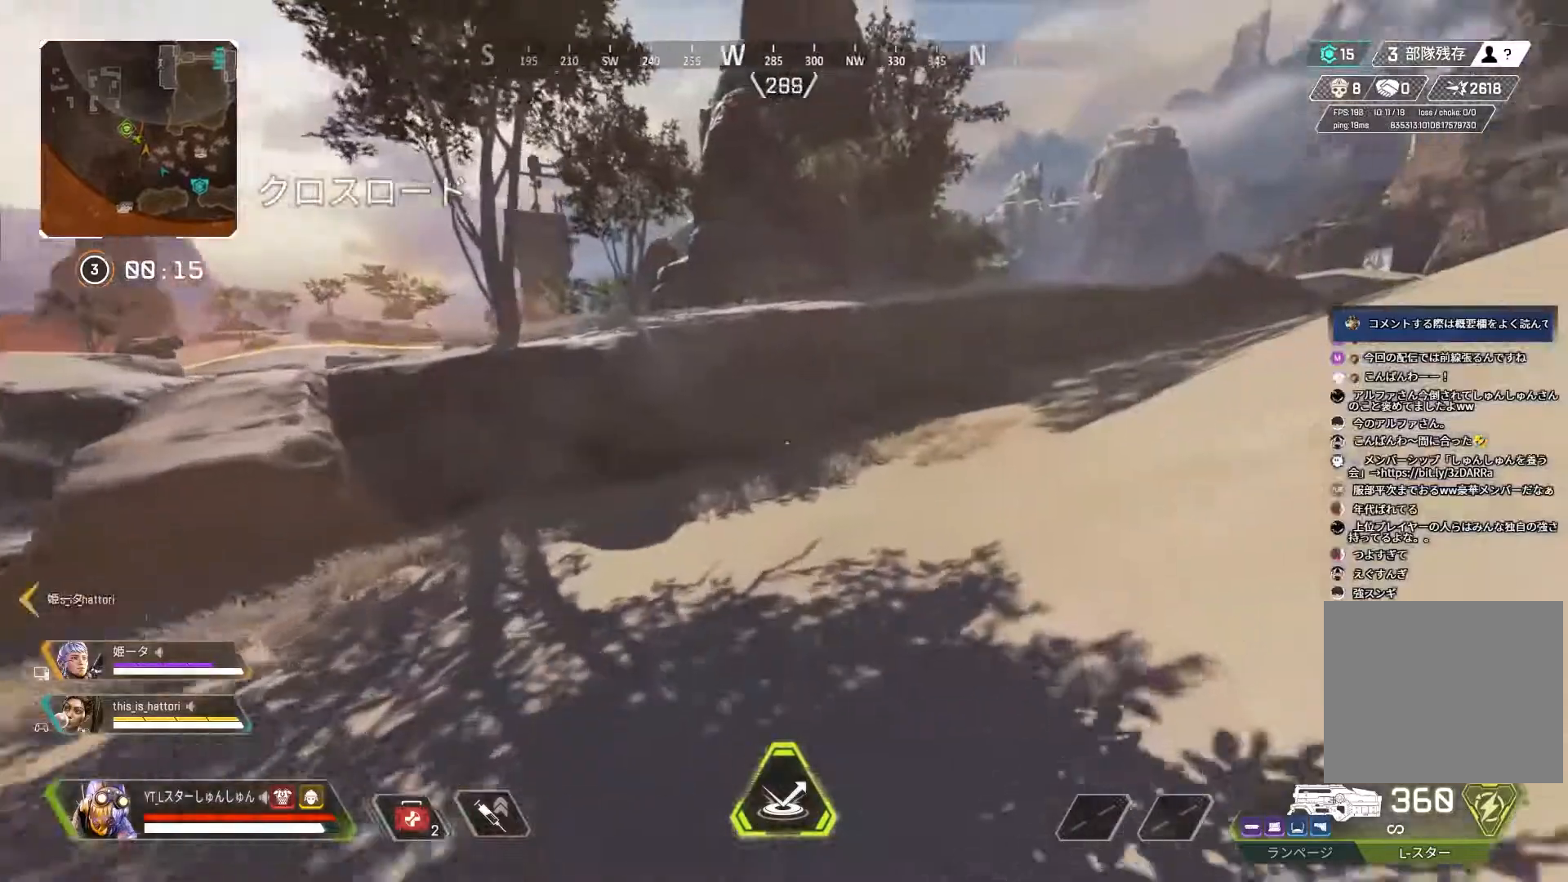
{"buttons": [], "left_stick": "right", "right_stick": "right", "events": [[17, "left_stick", "up-right"], [283, "L1", "down"], [350, "L3", "up"], [383, "L1", "up"], [417, "left_stick", "right"]]}
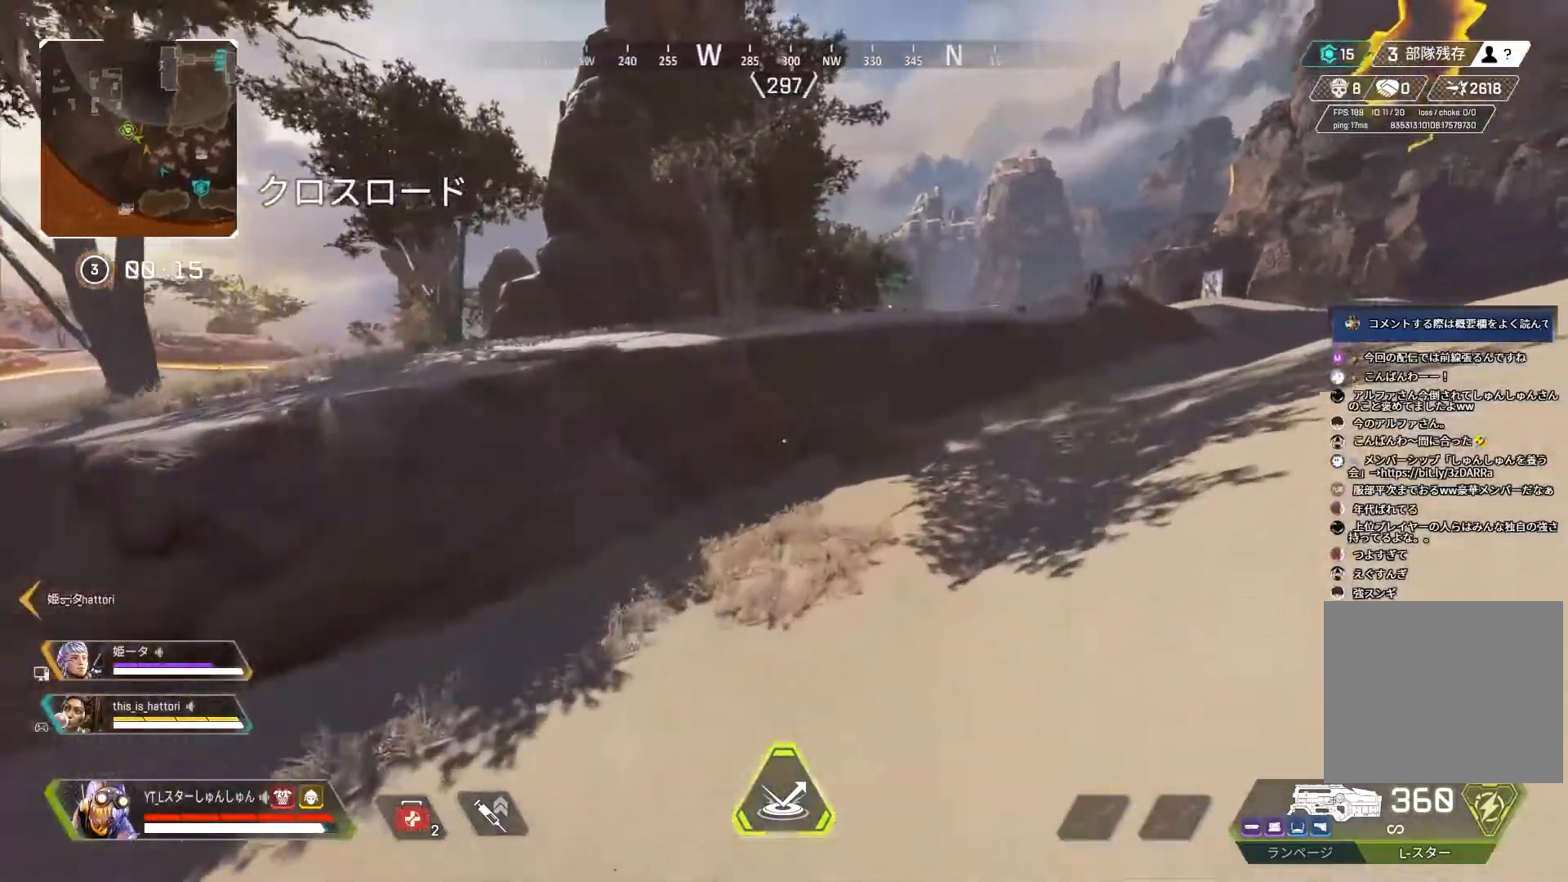
{"buttons": ["L3"], "left_stick": "up-right", "right_stick": "right", "events": [[17, "left_stick", "center"], [83, "left_stick", "up-right"], [167, "L3", "down"]]}
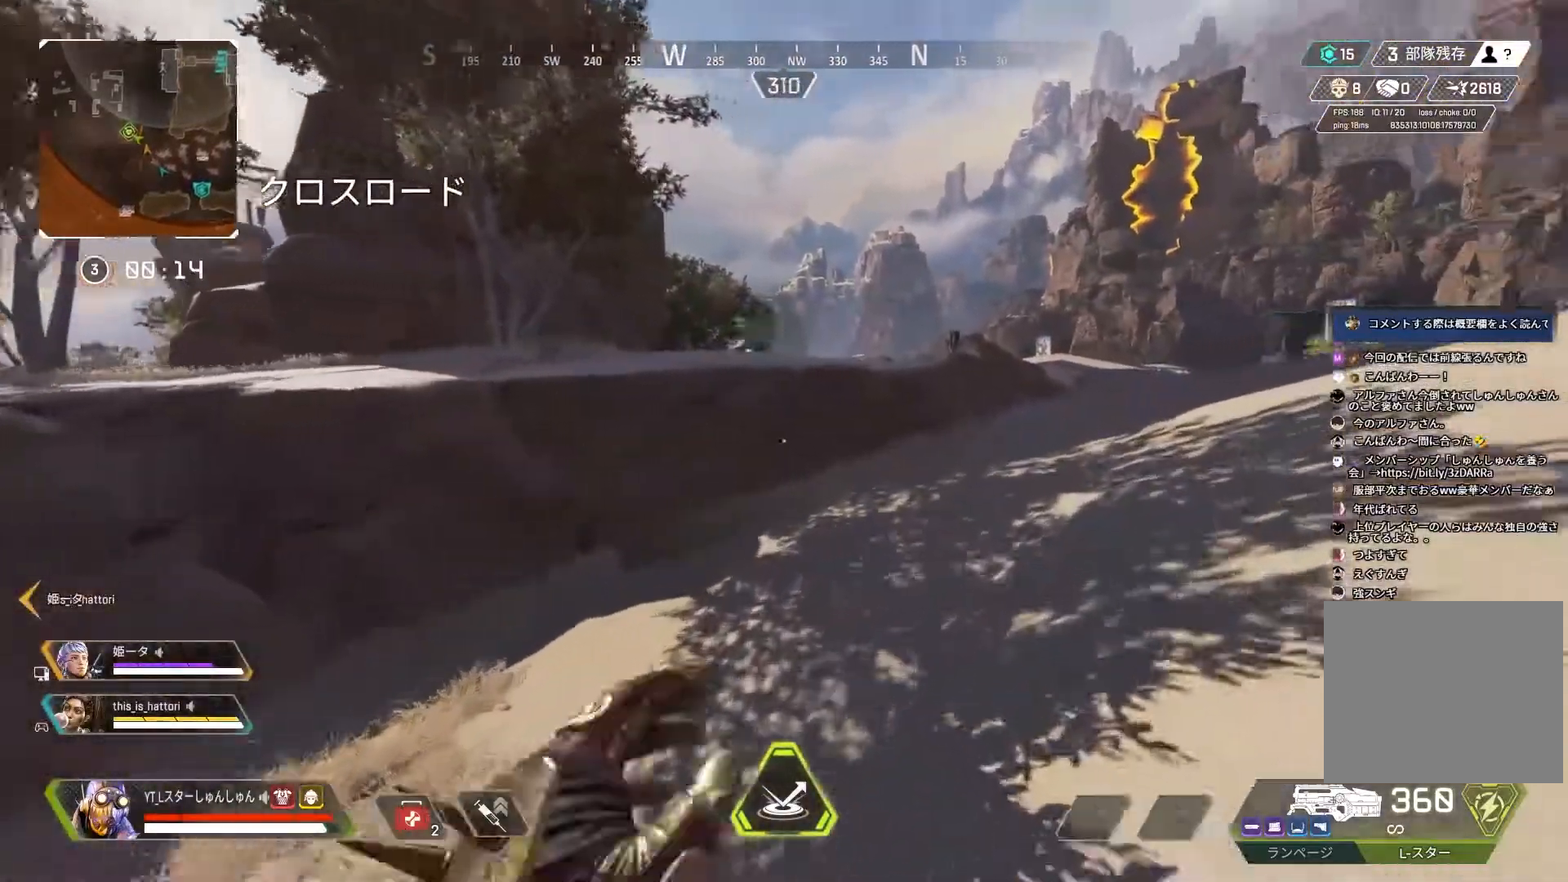
{"buttons": ["L3"], "left_stick": "up-right", "right_stick": "right", "events": [[83, "L1", "down"], [183, "L1", "up"]]}
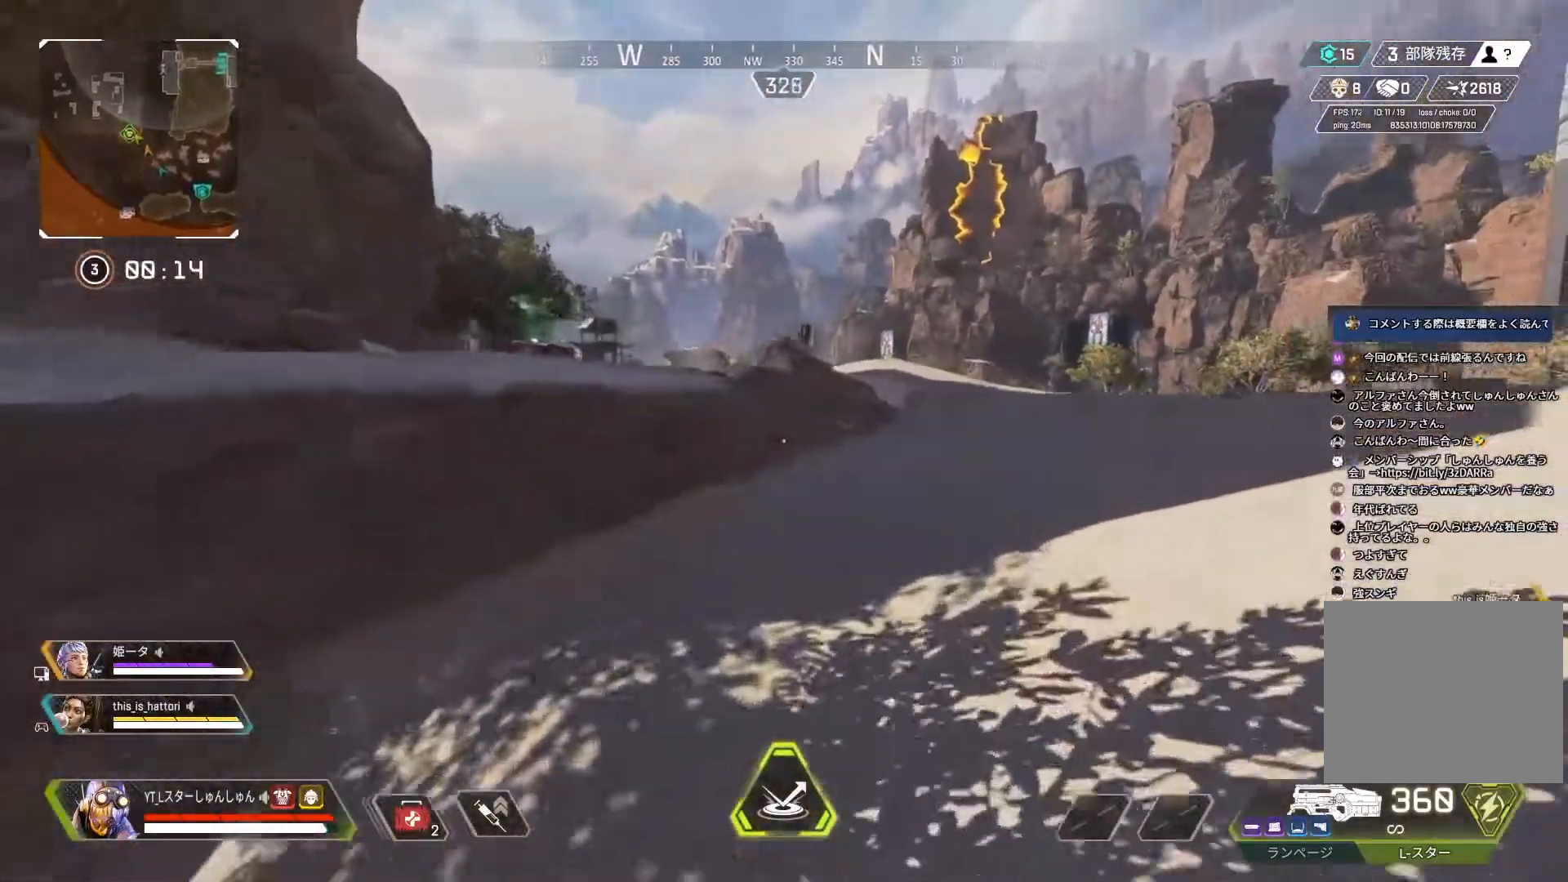
{"buttons": ["L3"], "left_stick": "up", "right_stick": "right", "events": [[317, "left_stick", "up"]]}
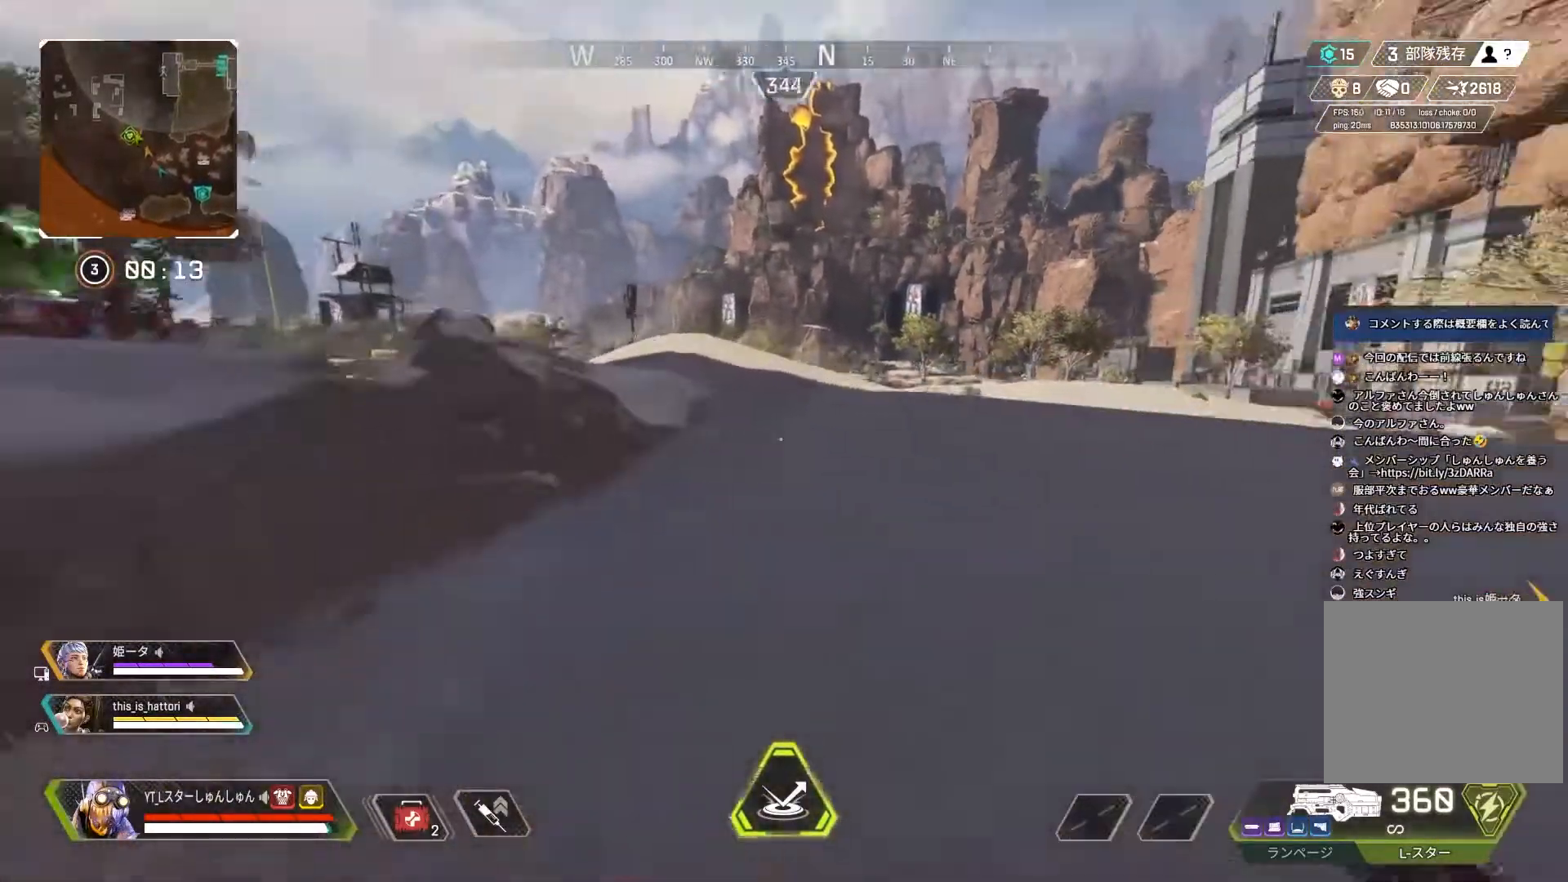
{"buttons": ["L3"], "left_stick": "up", "right_stick": "center", "events": [[50, "L1", "down"], [83, "L3", "up"], [183, "L1", "up"], [383, "L3", "down"], [467, "right_stick", "center"]]}
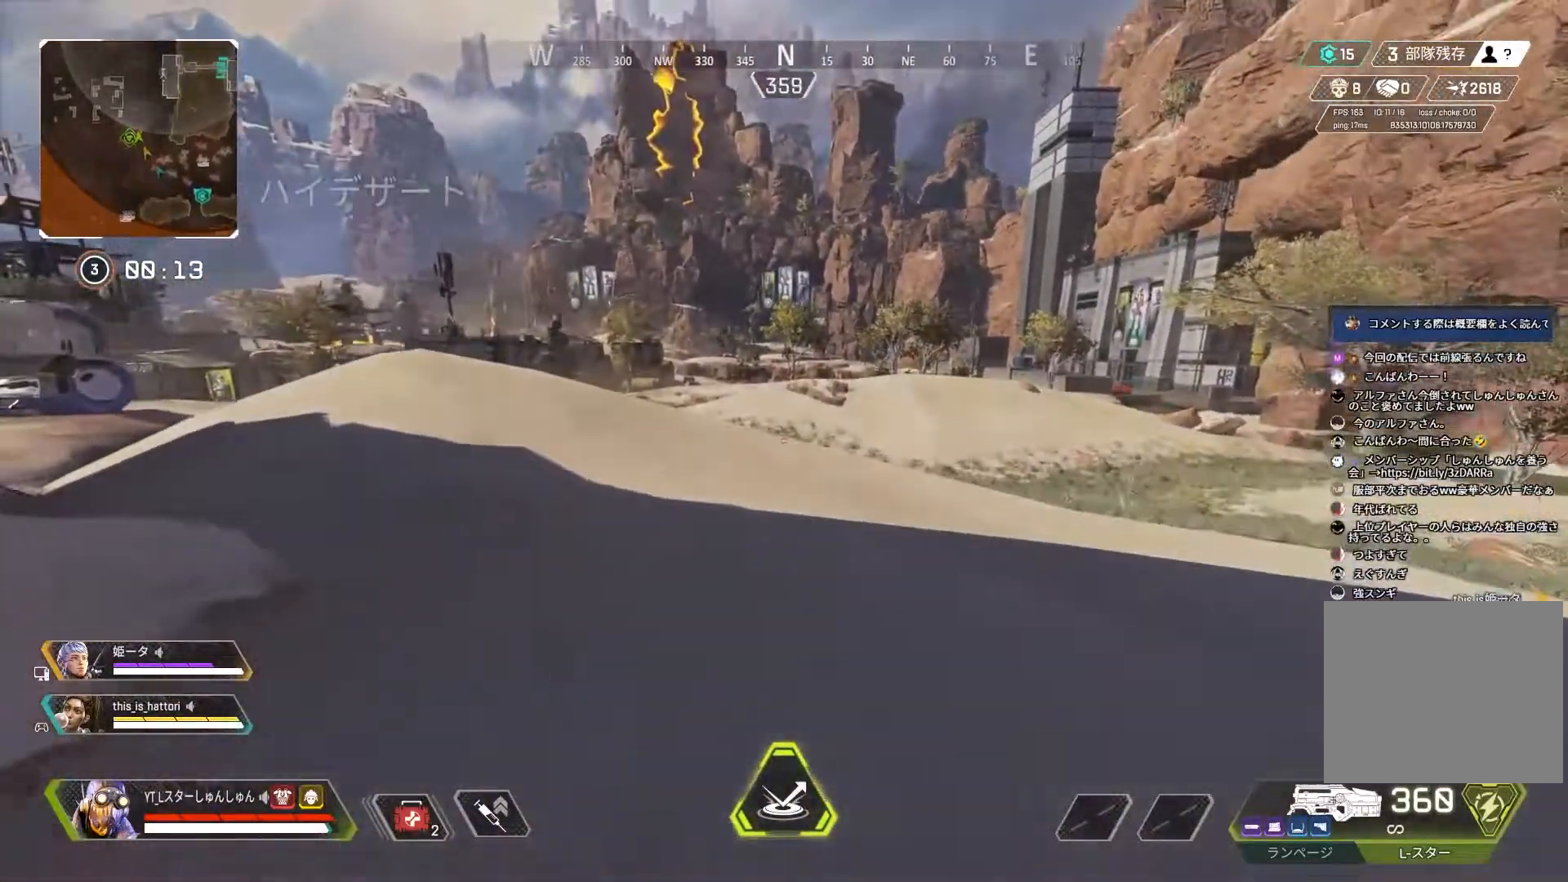
{"buttons": ["L1"], "left_stick": "up-left", "right_stick": "left", "events": [[50, "L3", "up"], [50, "right_stick", "left"], [483, "L1", "down"], [483, "left_stick", "up-left"]]}
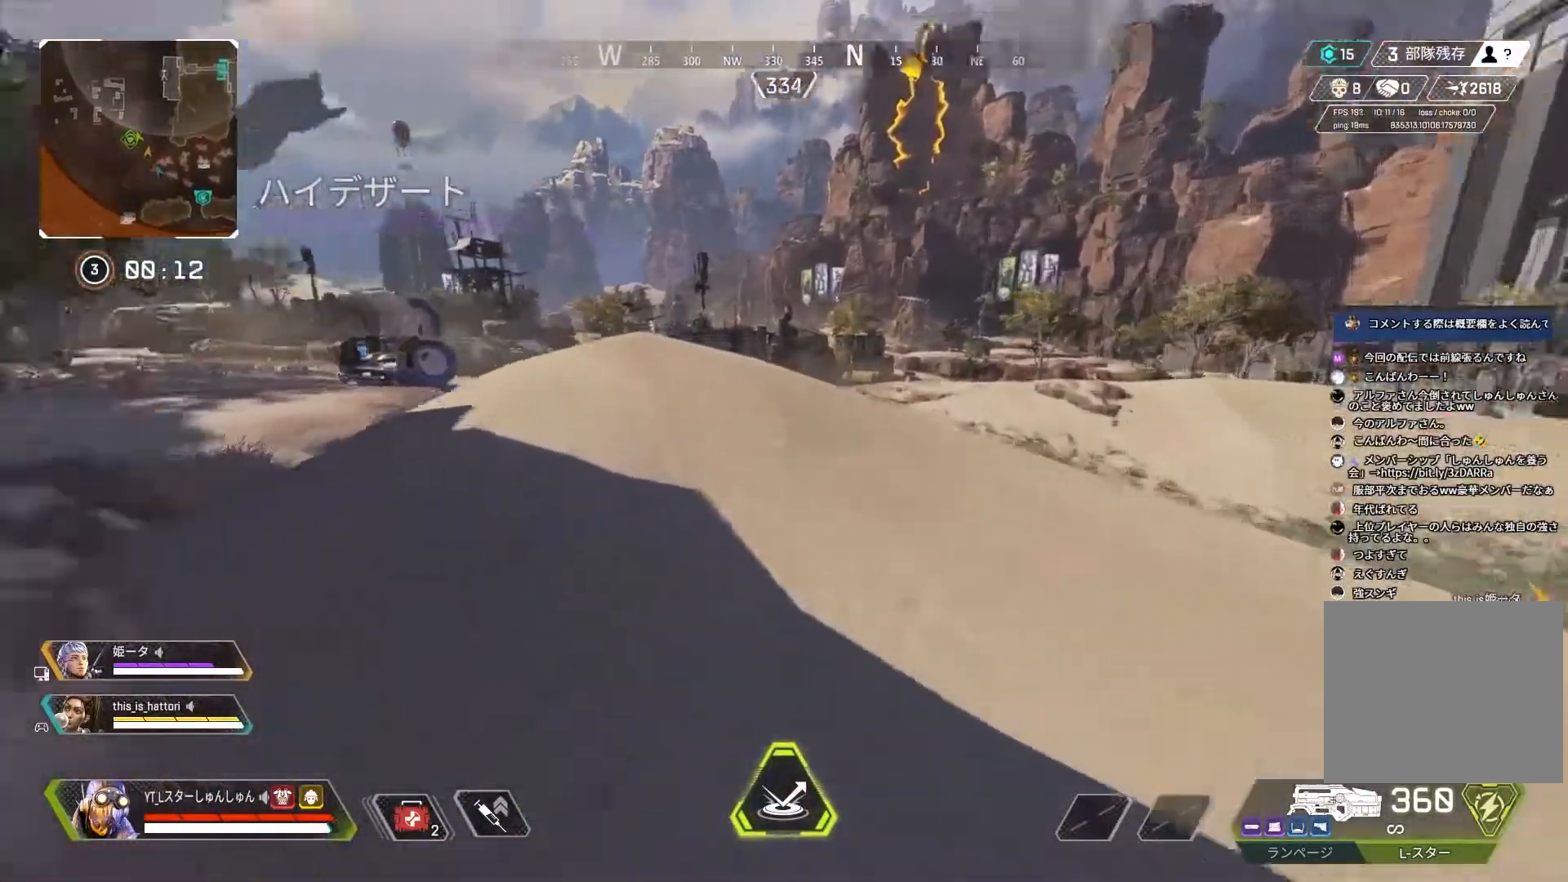
{"buttons": [], "left_stick": "up-right", "right_stick": "left", "events": [[100, "L1", "up"], [333, "left_stick", "up-right"], [400, "L3", "down"], [500, "L3", "up"]]}
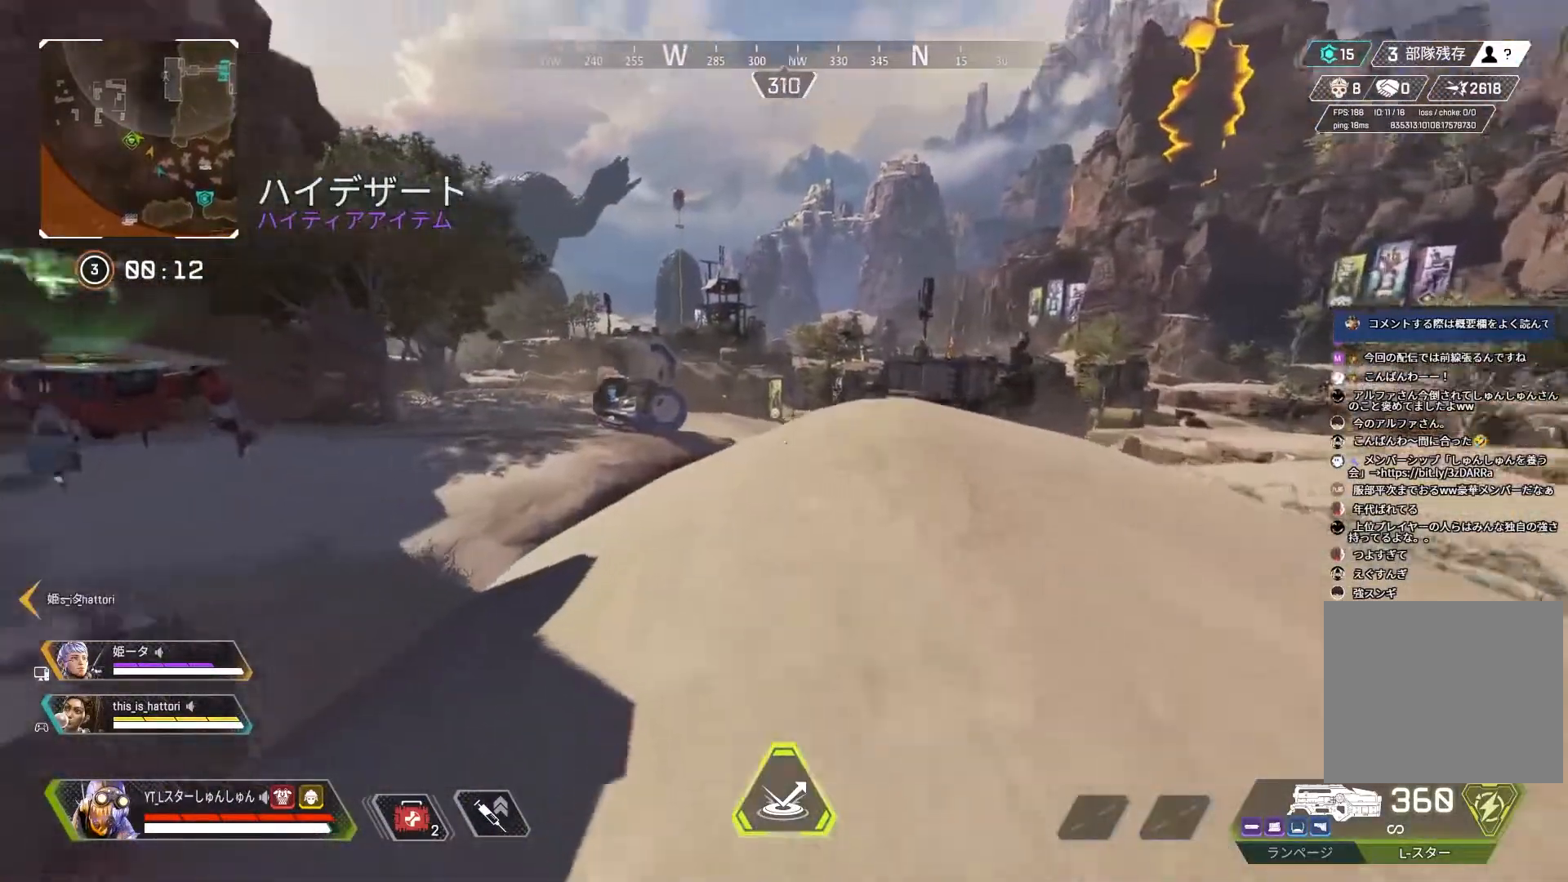
{"buttons": ["L3"], "left_stick": "up", "right_stick": "left", "events": [[400, "L3", "down"], [400, "left_stick", "up"]]}
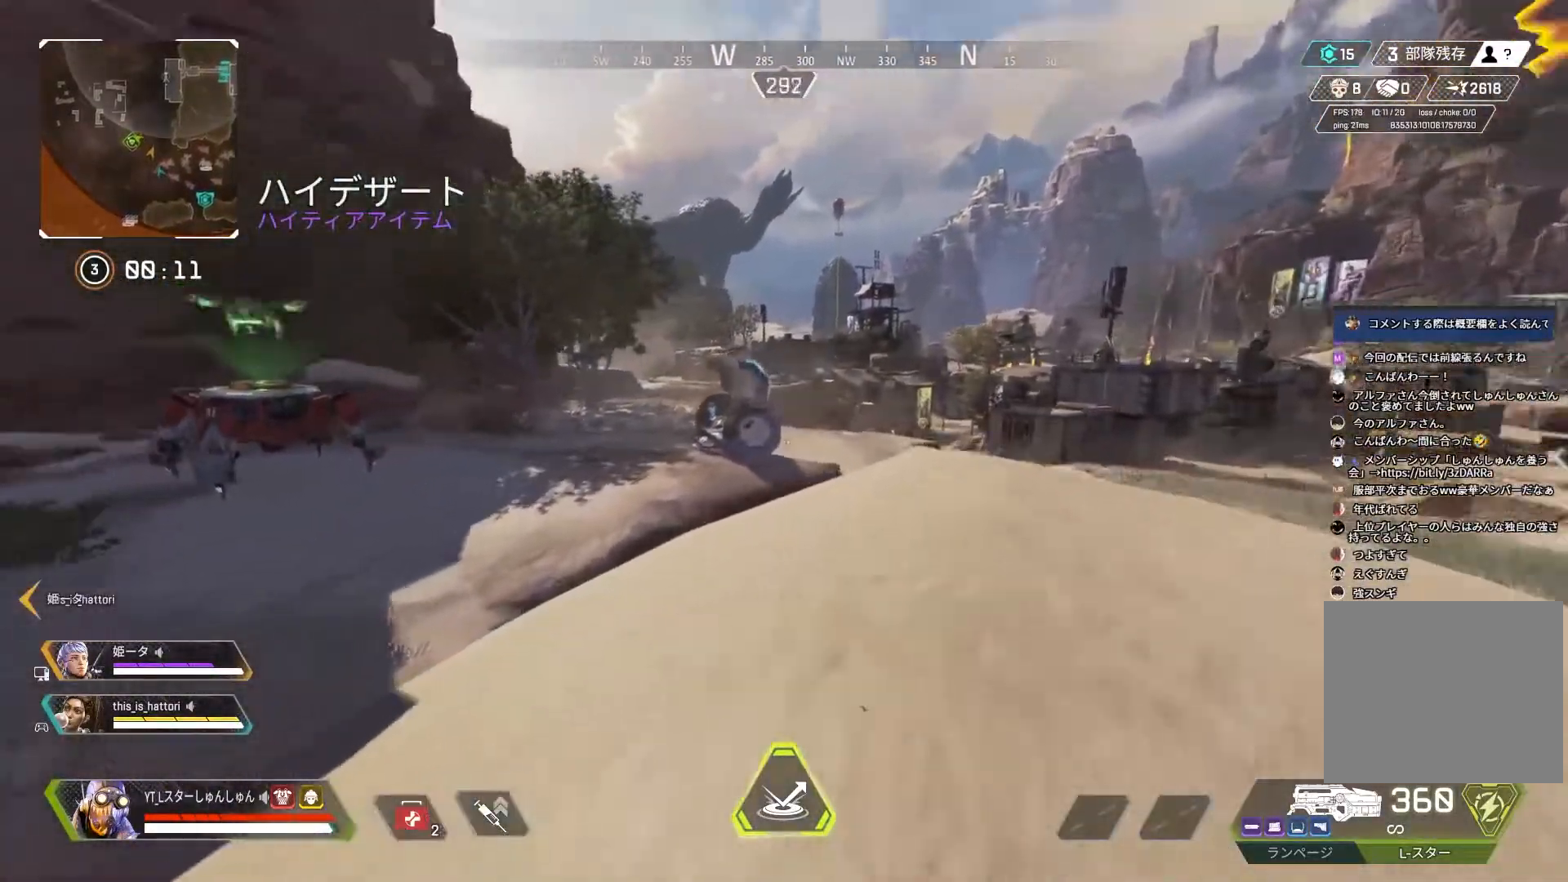
{"buttons": ["R3"], "left_stick": "up", "right_stick": "right", "events": [[250, "right_stick", "down"], [283, "R3", "down"], [333, "right_stick", "right"], [483, "L3", "up"]]}
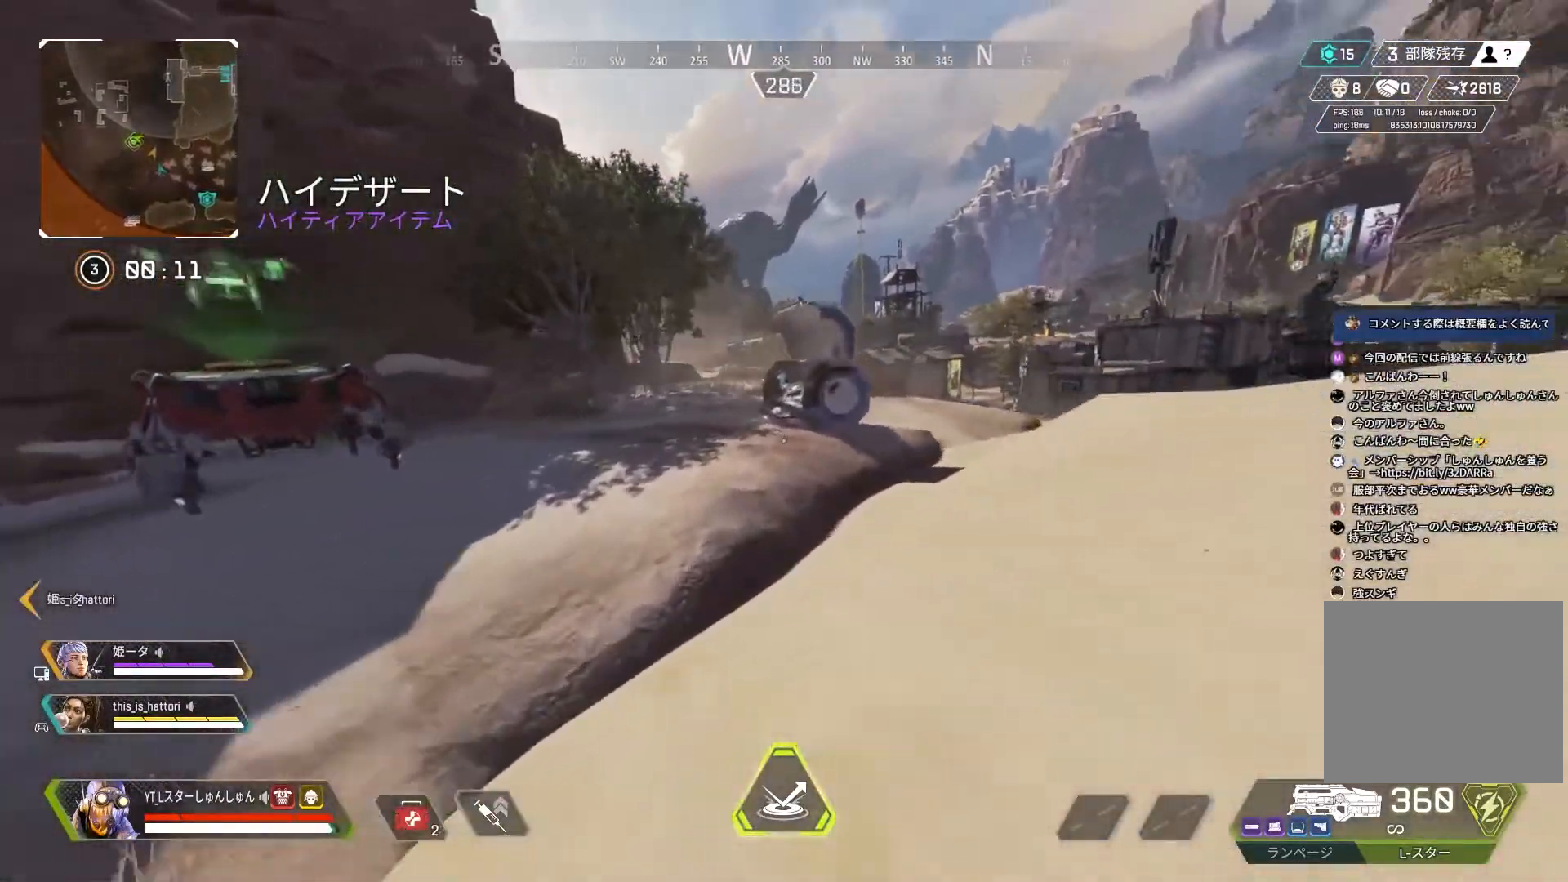
{"buttons": ["L3"], "left_stick": "up", "right_stick": "right", "events": [[33, "L1", "down"], [33, "R3", "up"], [67, "left_stick", "up-right"], [83, "R3", "down"], [83, "right_stick", "up-right"], [100, "L1", "up"], [167, "R3", "up"], [400, "right_stick", "right"], [433, "left_stick", "up"], [467, "L3", "down"]]}
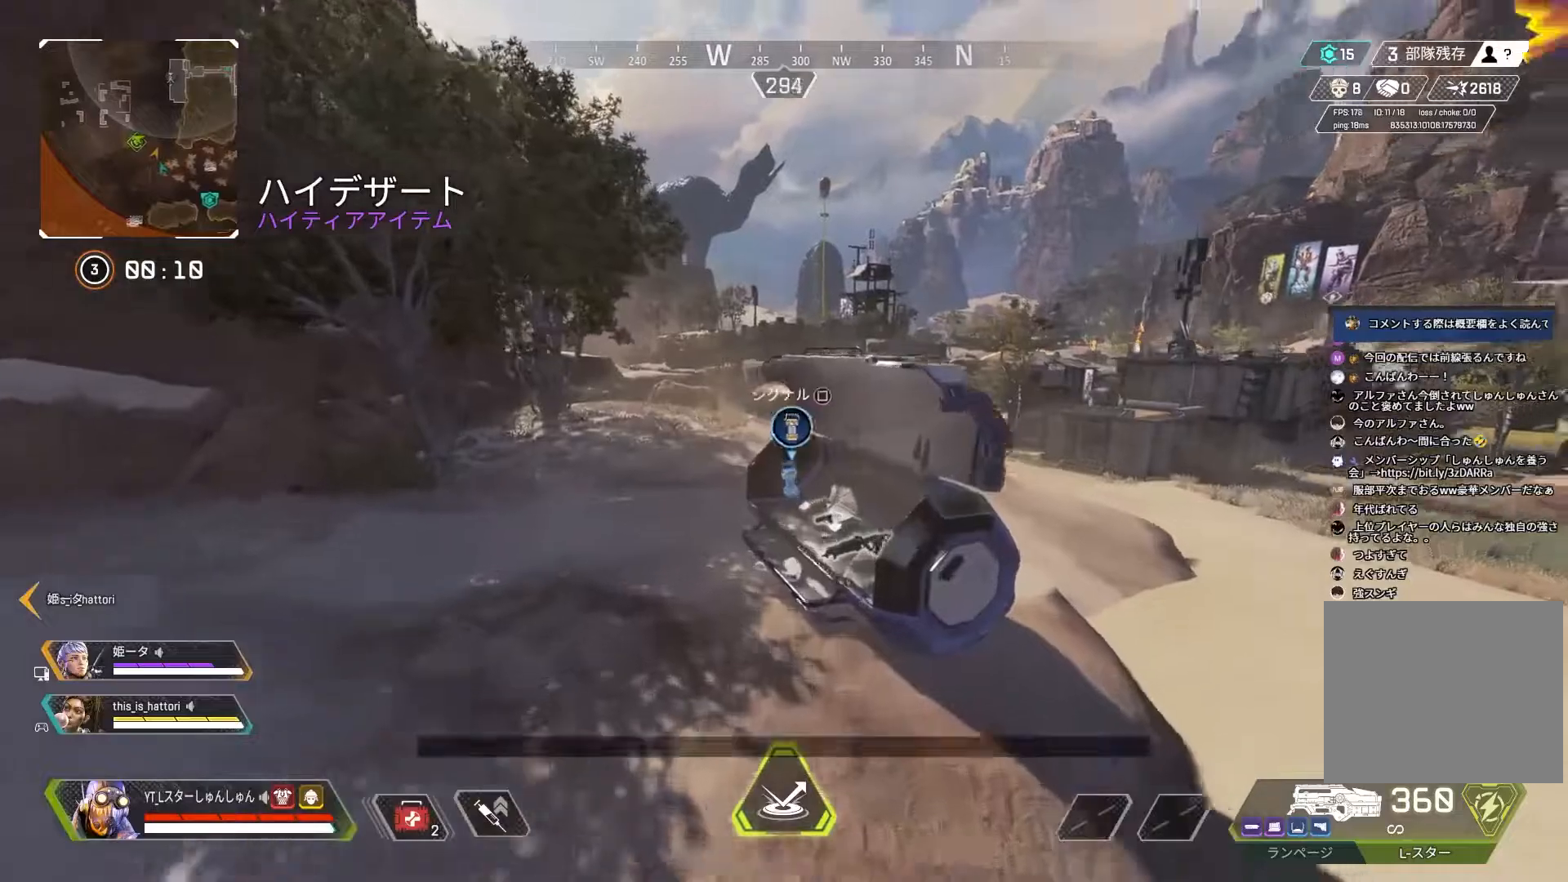
{"buttons": [], "left_stick": "down", "right_stick": "right", "events": [[300, "L3", "up"], [400, "R2", "down"], [500, "R2", "up"], [500, "left_stick", "down"]]}
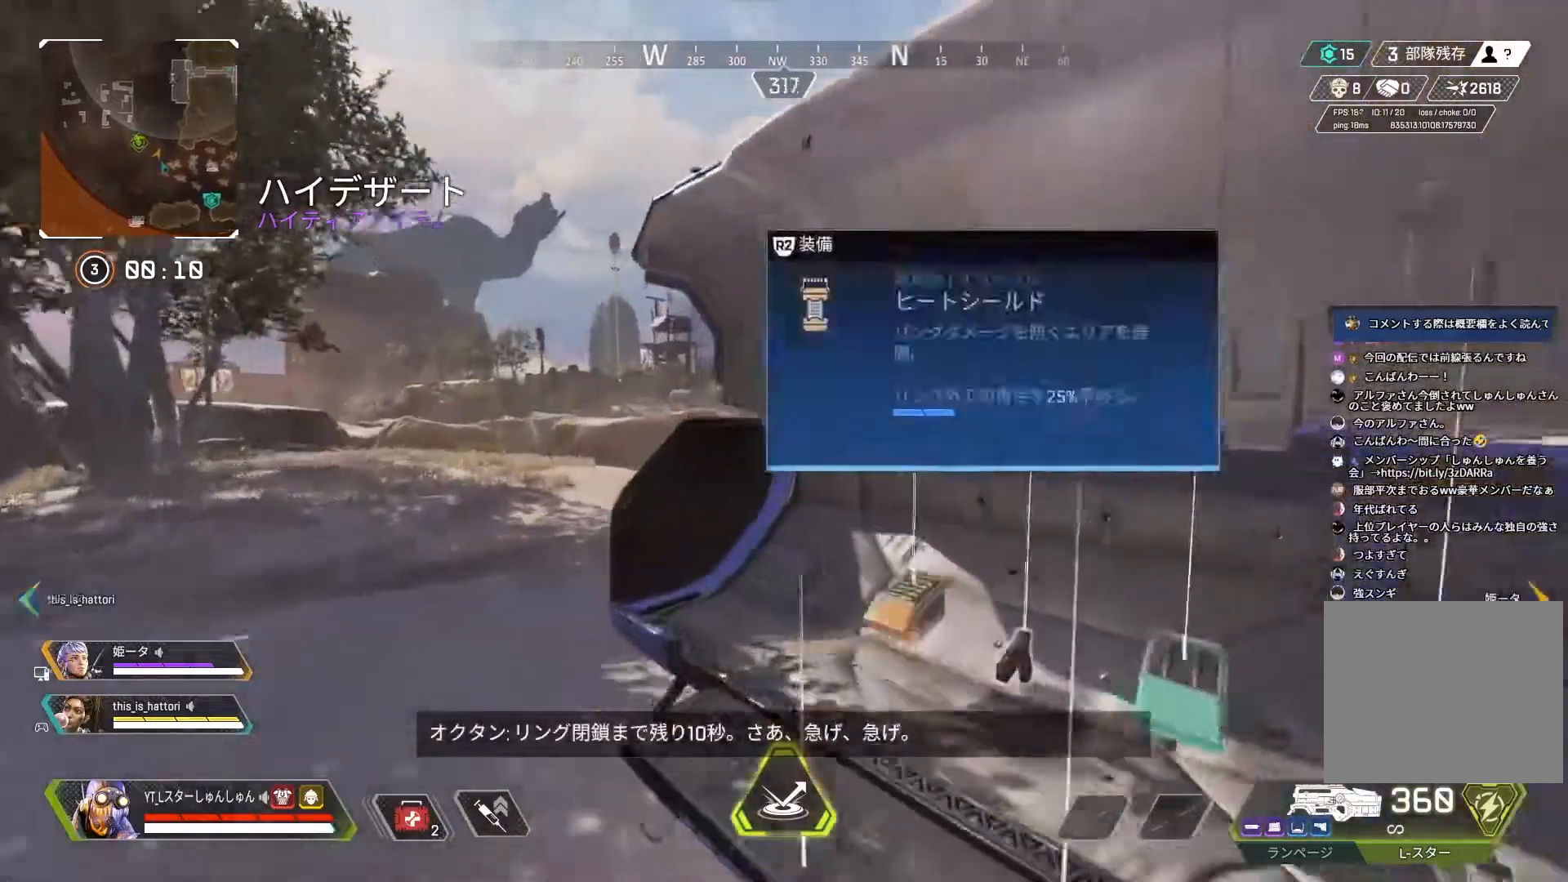
{"buttons": ["L3"], "left_stick": "up-right", "right_stick": "center", "events": [[117, "left_stick", "down-right"], [317, "left_stick", "up-right"], [367, "L3", "down"], [500, "right_stick", "center"]]}
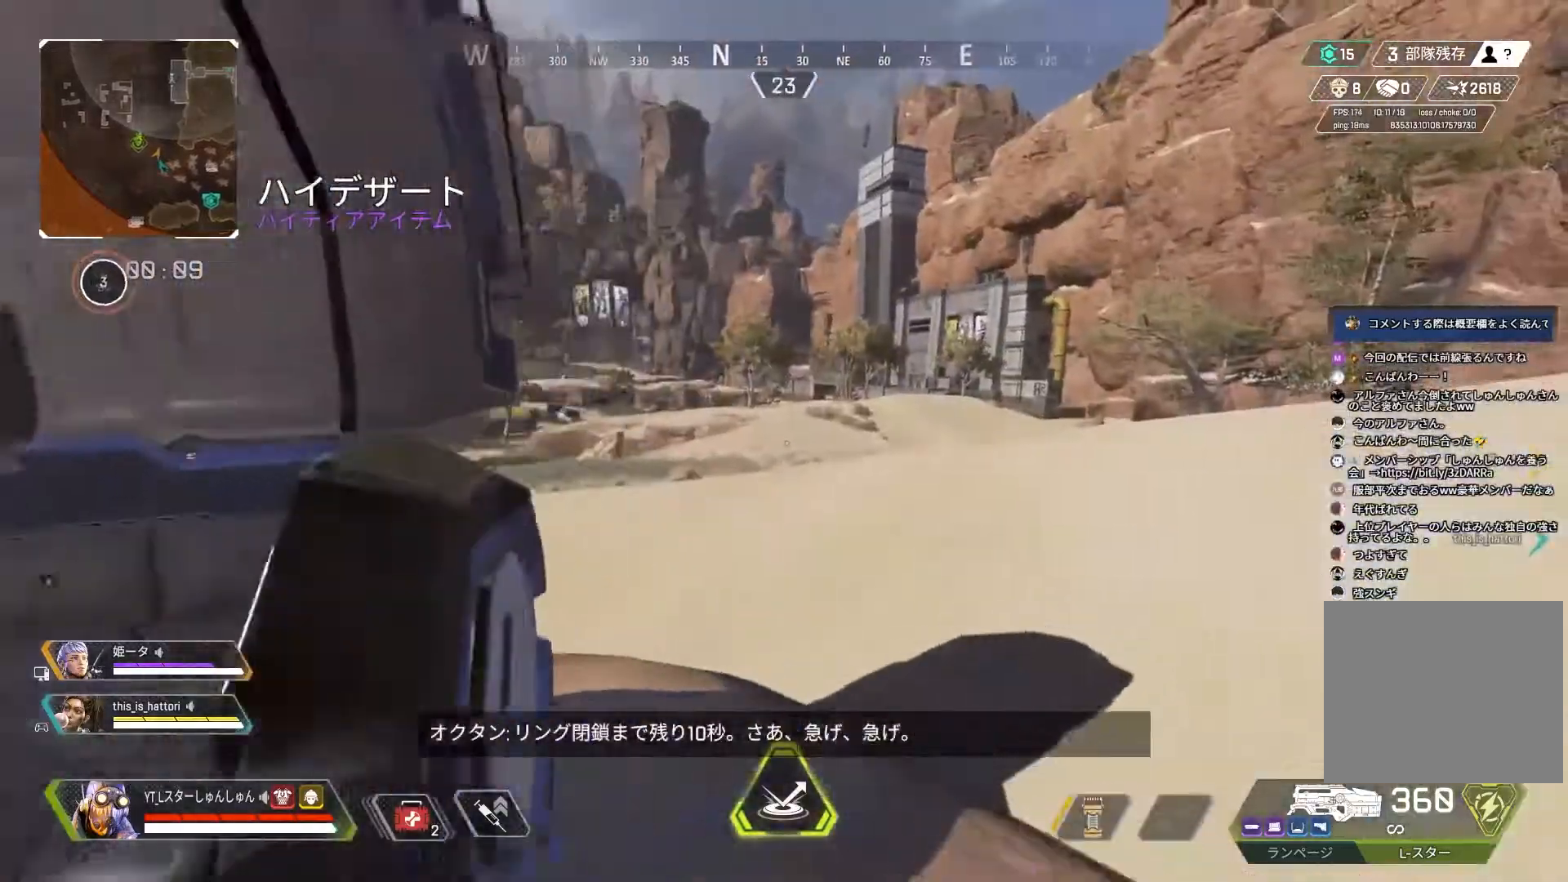
{"buttons": ["L3"], "left_stick": "up", "right_stick": "left", "events": [[83, "right_stick", "left"], [100, "left_stick", "up"]]}
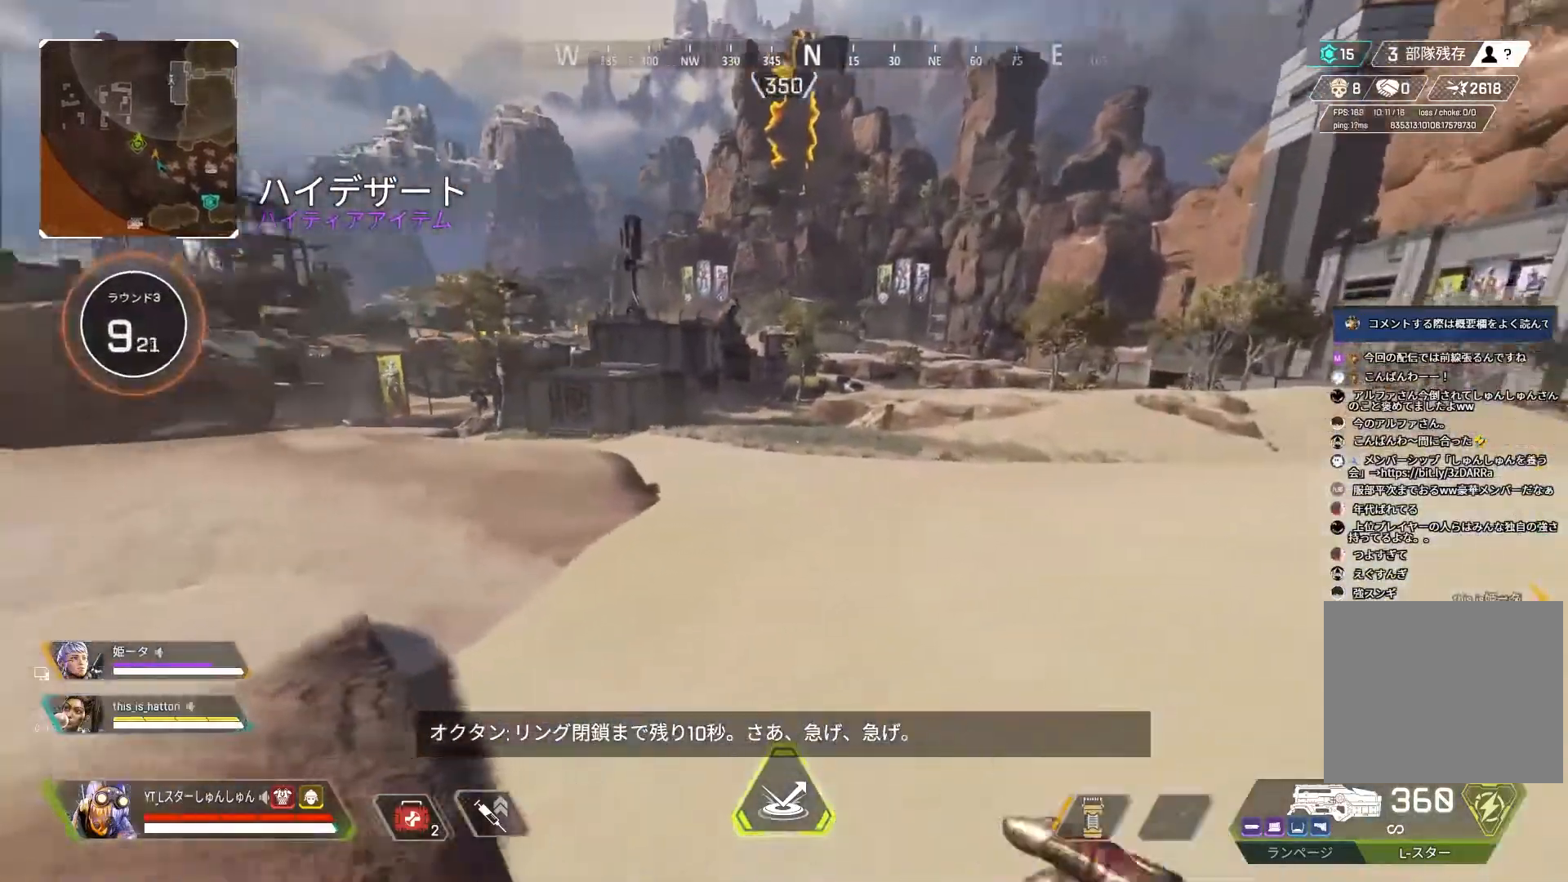
{"buttons": [], "left_stick": "up-left", "right_stick": "left", "events": [[50, "R3", "down"], [100, "right_stick", "up-left"], [283, "R3", "up"], [283, "right_stick", "left"], [300, "L1", "down"], [317, "L3", "up"], [350, "R3", "down"], [383, "L1", "up"], [400, "left_stick", "up-left"], [433, "R3", "up"]]}
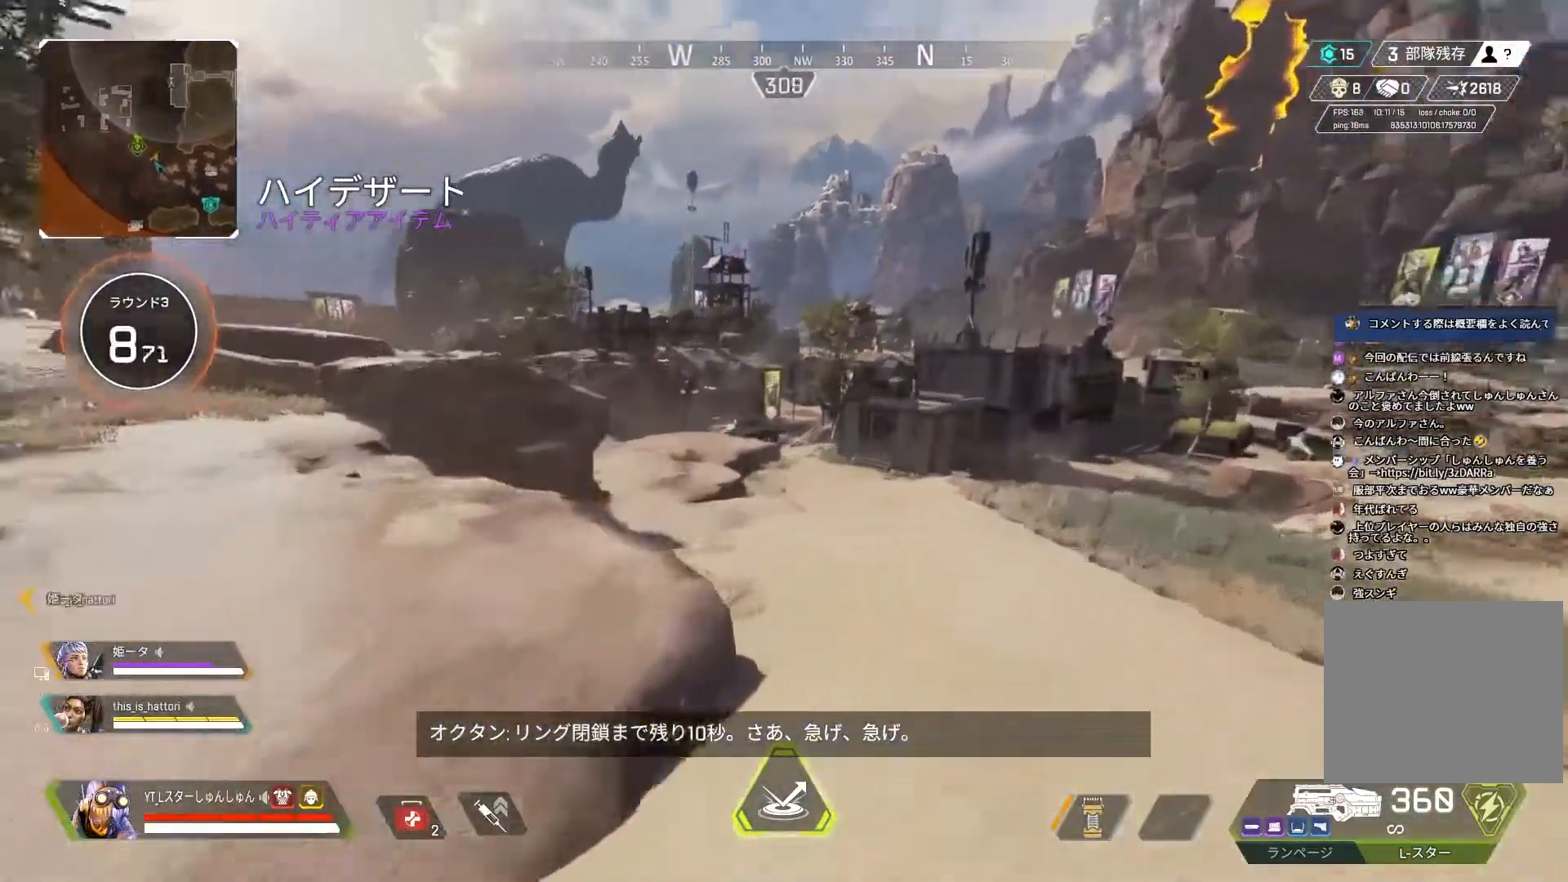
{"buttons": ["L3"], "left_stick": "up-right", "right_stick": "center", "events": [[183, "left_stick", "center"], [300, "left_stick", "up-right"], [350, "right_stick", "center"], [417, "L3", "down"]]}
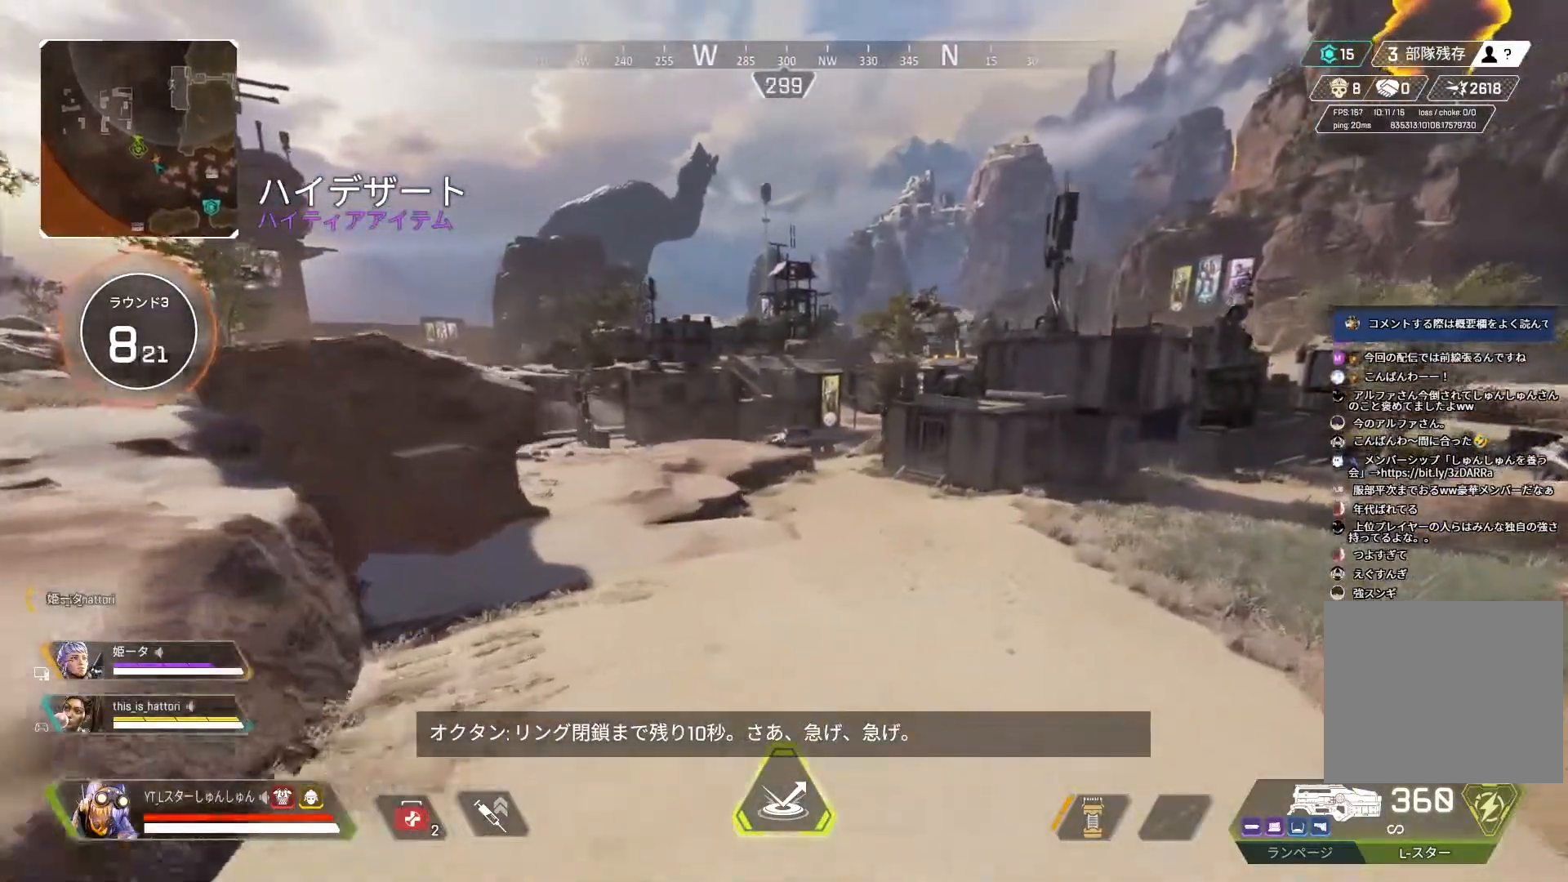
{"buttons": ["L1", "L3"], "left_stick": "up-right", "right_stick": "left", "events": [[450, "L1", "down"], [500, "right_stick", "left"]]}
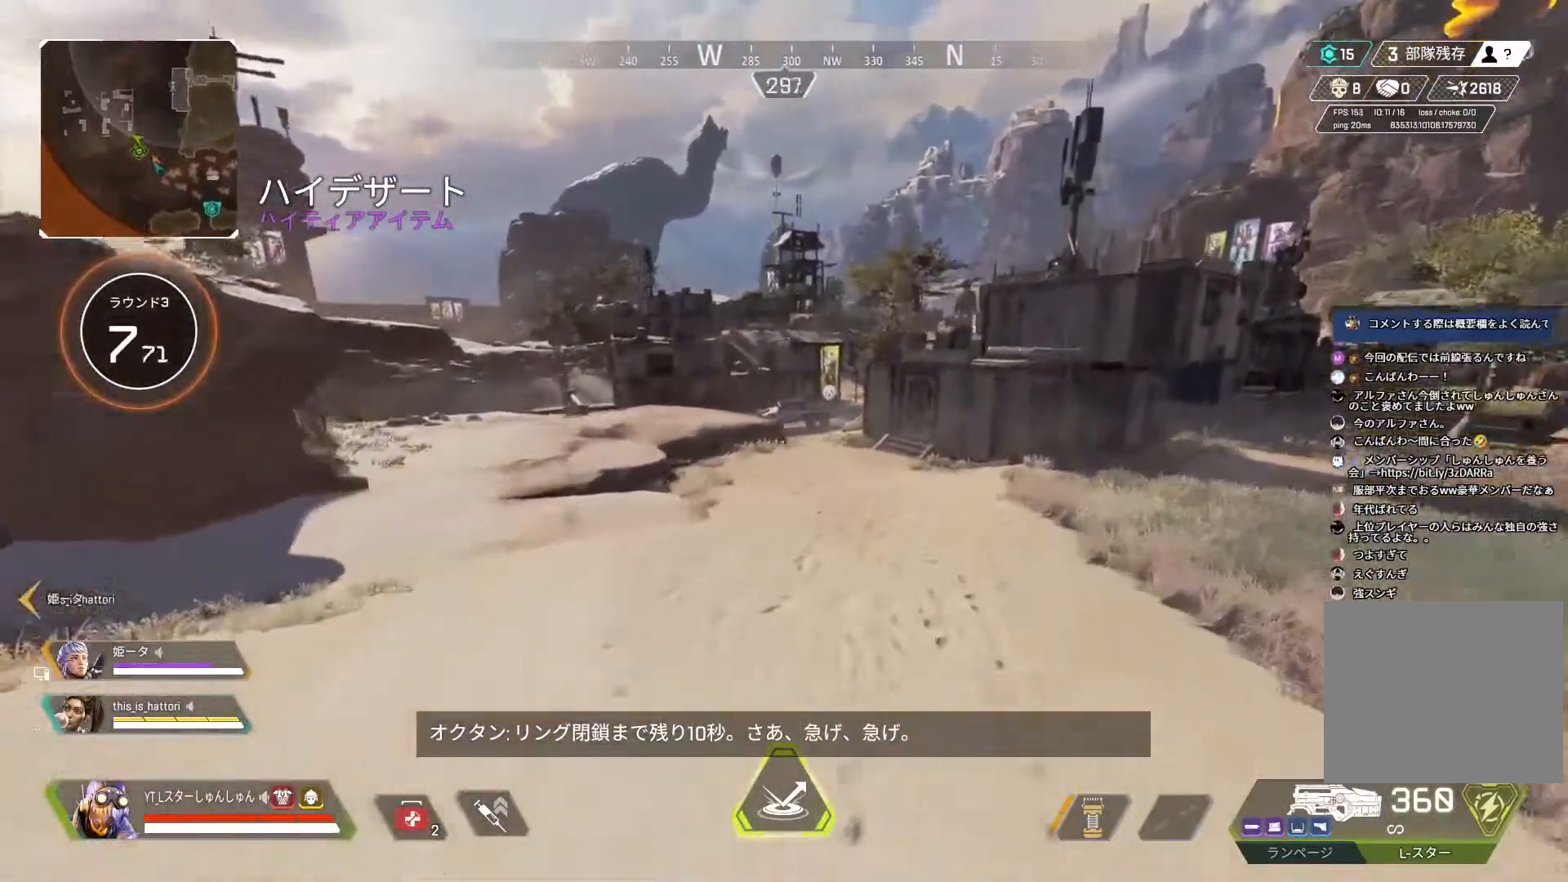
{"buttons": ["L3"], "left_stick": "up-right", "right_stick": "center", "events": [[50, "L1", "up"], [483, "right_stick", "center"]]}
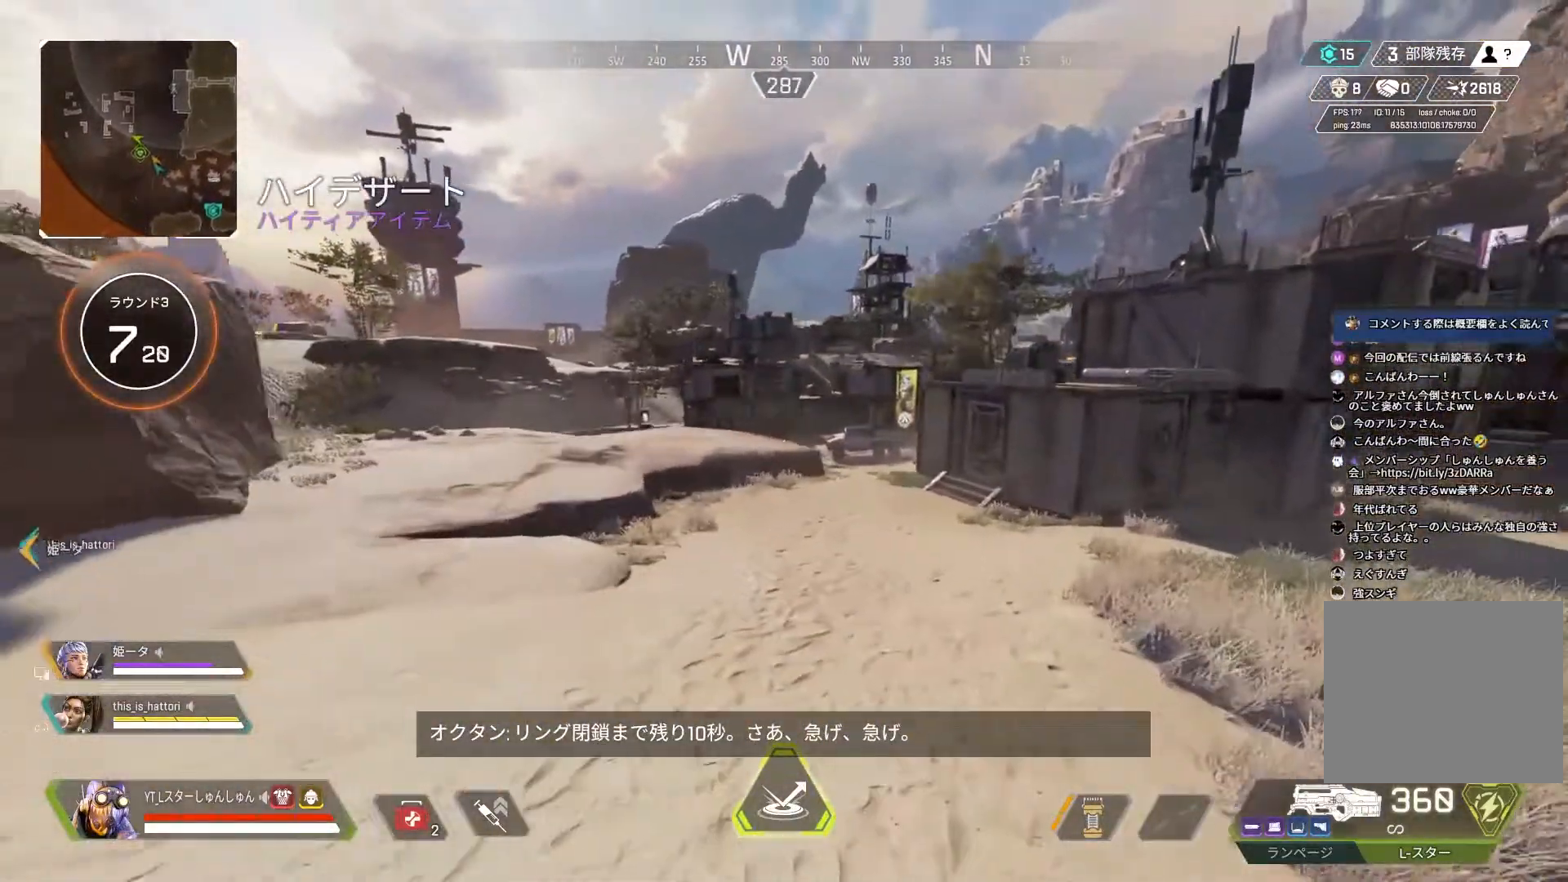
{"buttons": ["L3", "R3"], "left_stick": "up-right", "right_stick": "down-right", "events": [[483, "R3", "down"], [483, "right_stick", "down-right"]]}
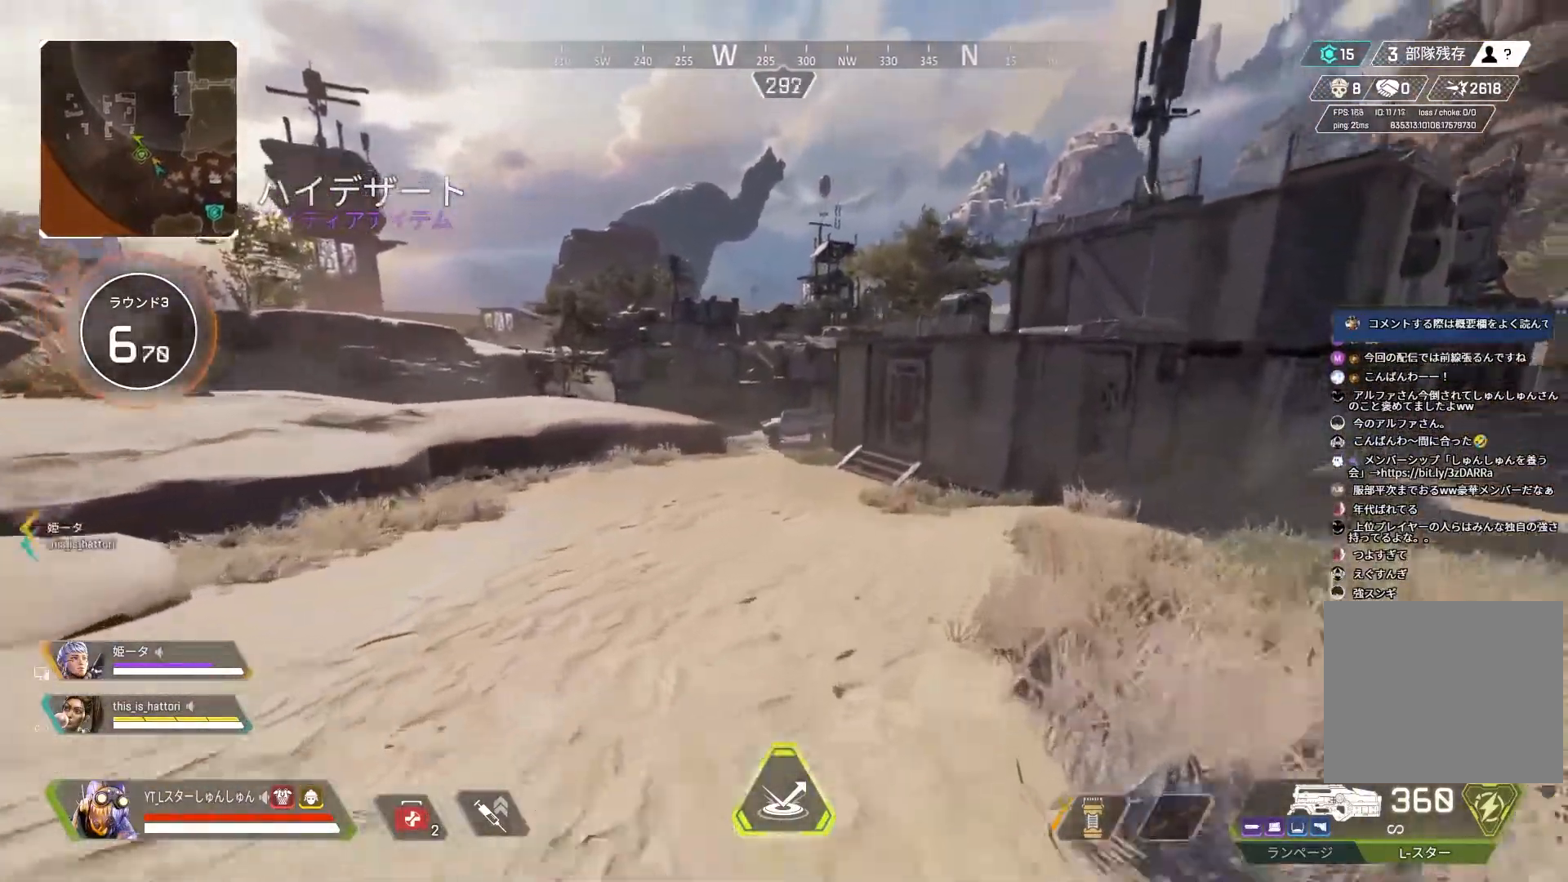
{"buttons": [], "left_stick": "right", "right_stick": "center", "events": [[50, "right_stick", "right"], [250, "L1", "down"], [283, "L3", "up"], [283, "R3", "up"], [283, "right_stick", "center"], [333, "L1", "up"], [400, "left_stick", "right"]]}
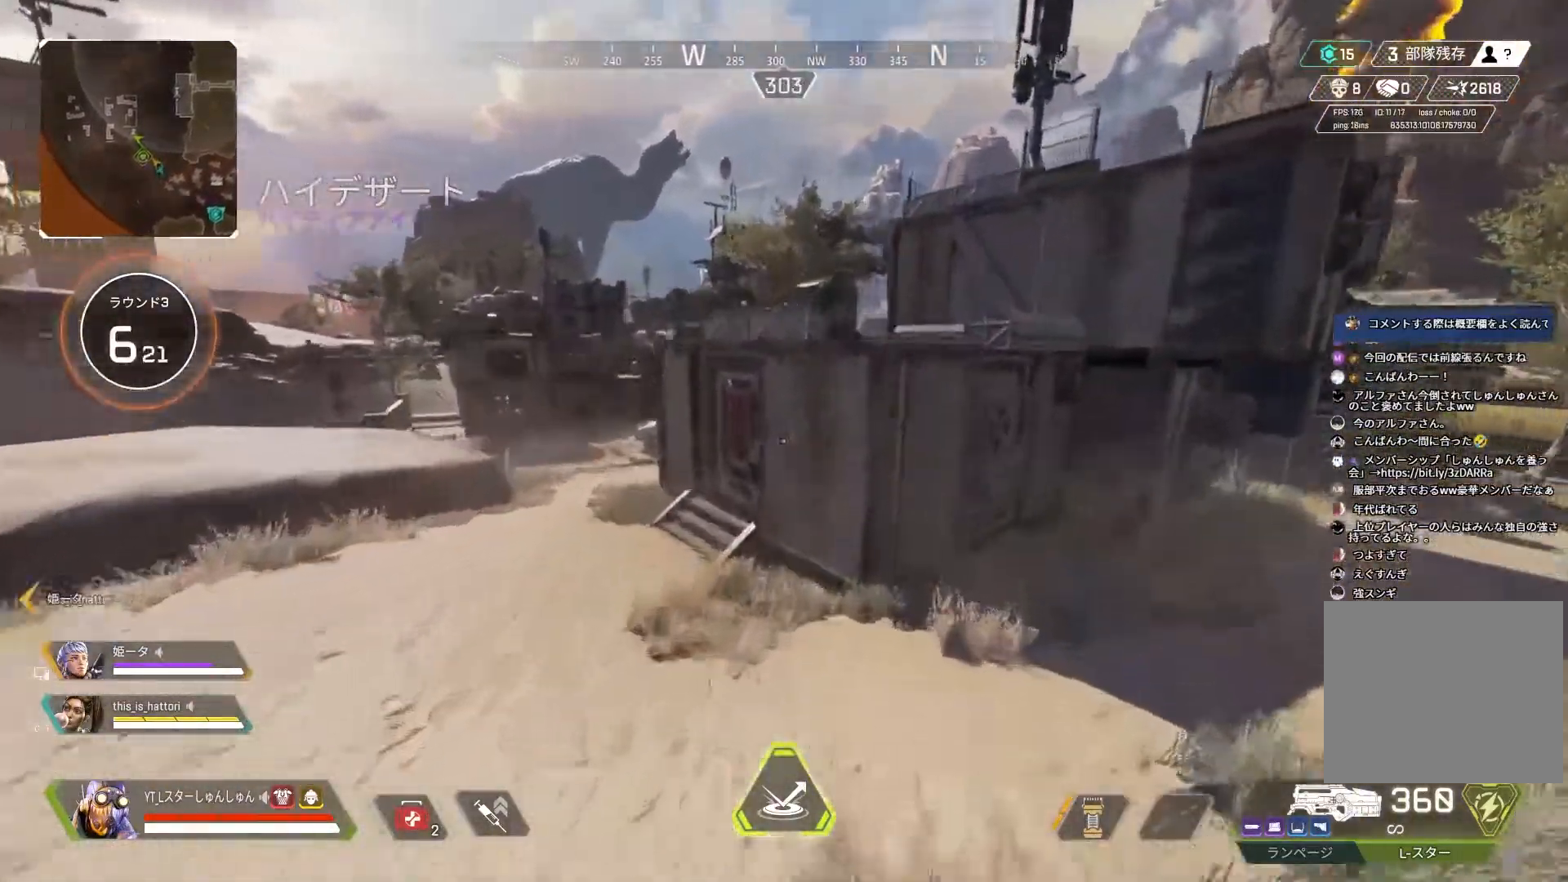
{"buttons": ["L3"], "left_stick": "up", "right_stick": "up-left", "events": [[150, "left_stick", "up-right"], [383, "left_stick", "up"], [400, "L3", "down"], [467, "right_stick", "up-left"]]}
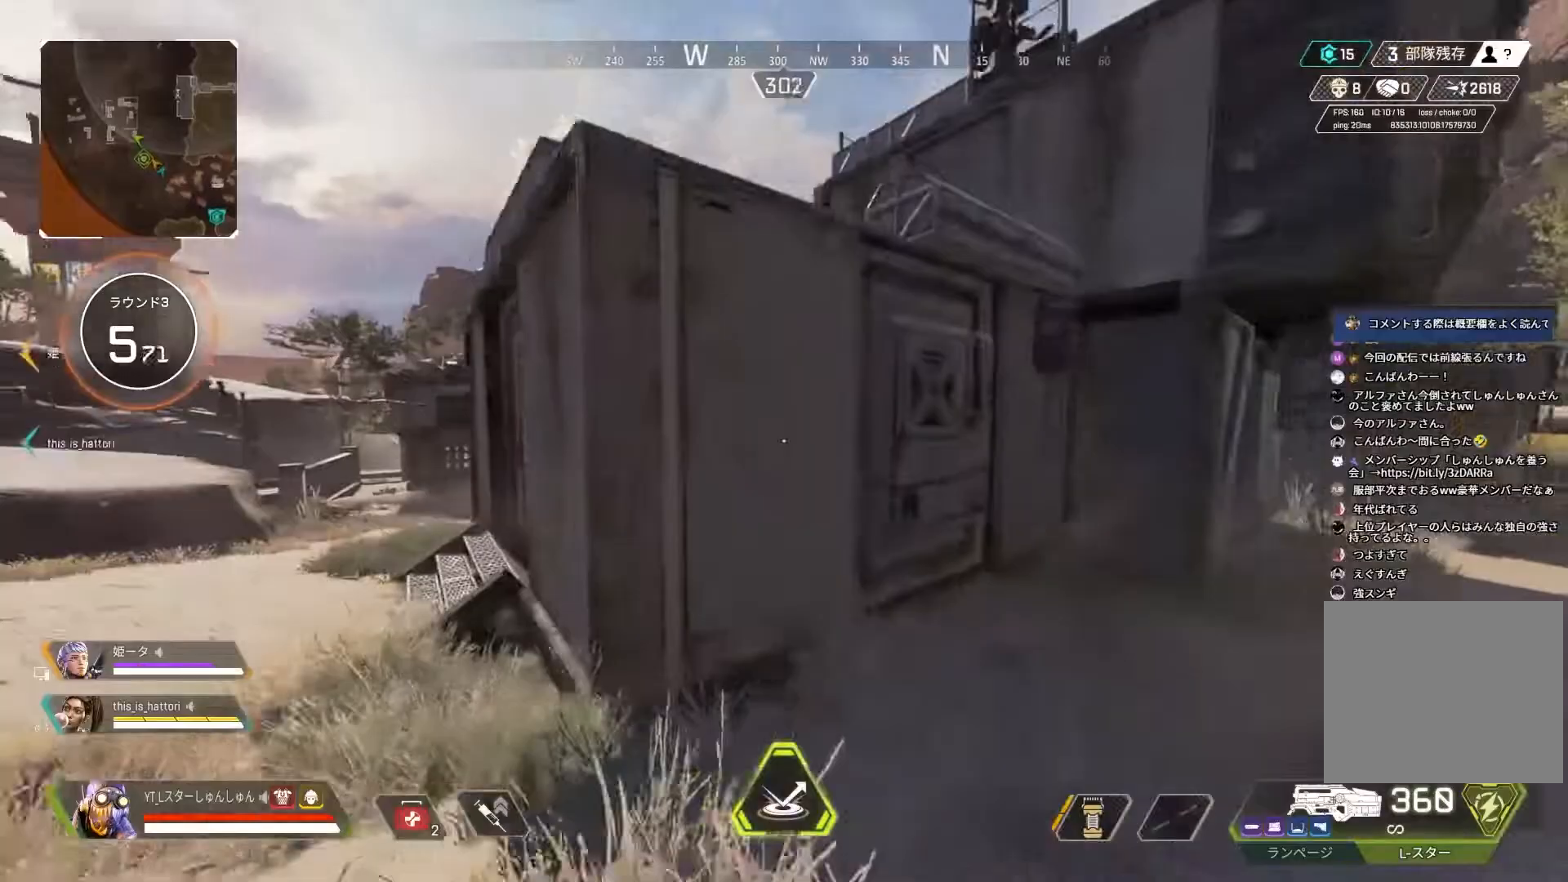
{"buttons": ["L3"], "left_stick": "up", "right_stick": "up-left", "events": [[300, "L1", "down"], [417, "L1", "up"]]}
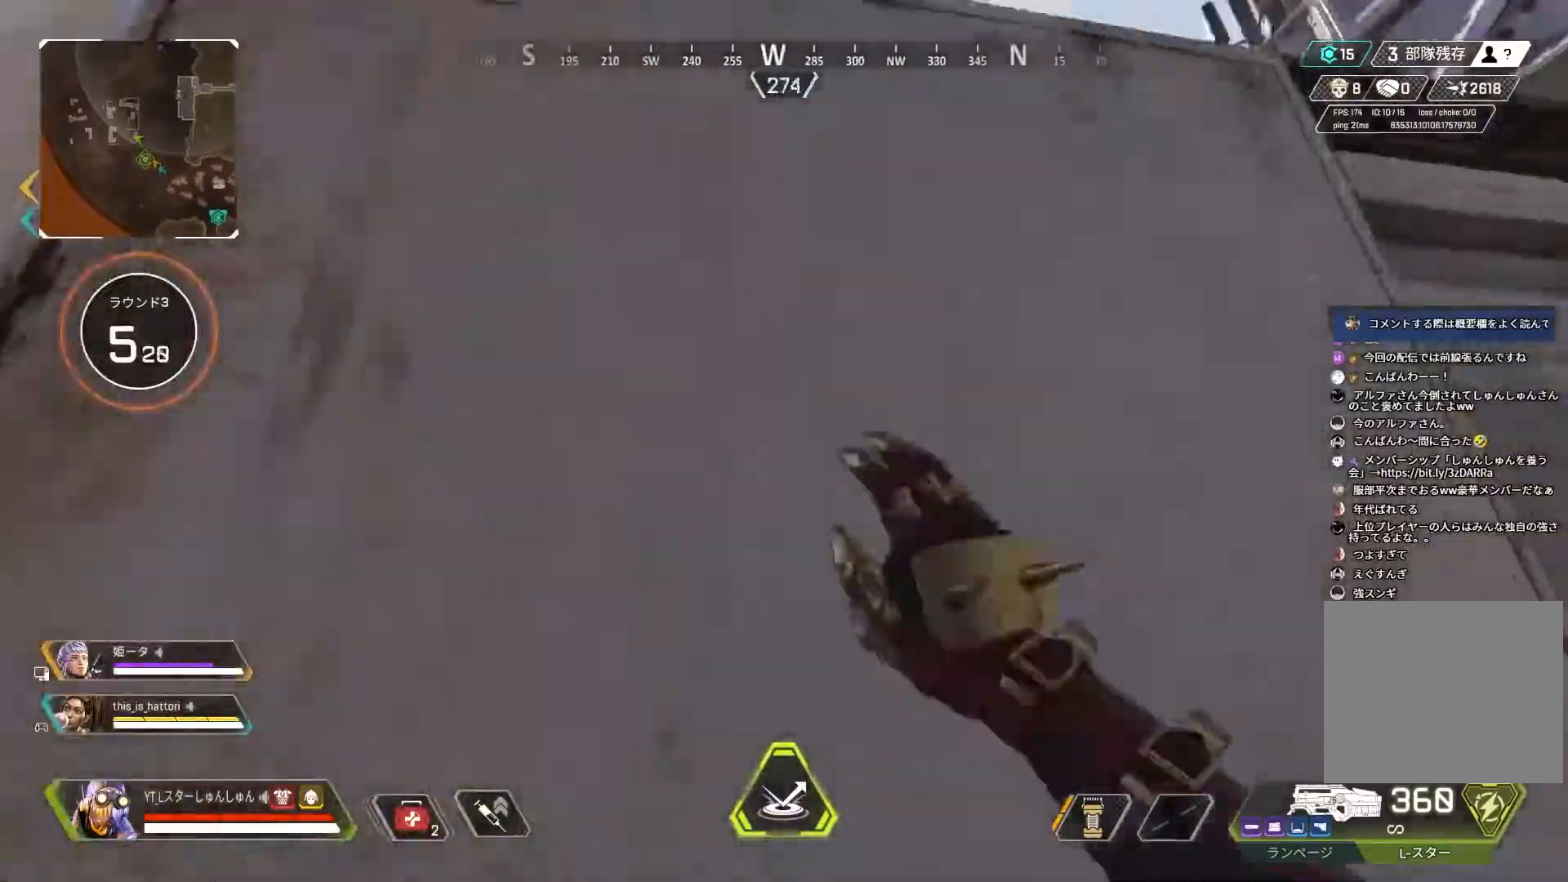
{"buttons": ["L3"], "left_stick": "up", "right_stick": "down-right", "events": [[150, "right_stick", "center"], [250, "right_stick", "down"], [333, "right_stick", "down-right"]]}
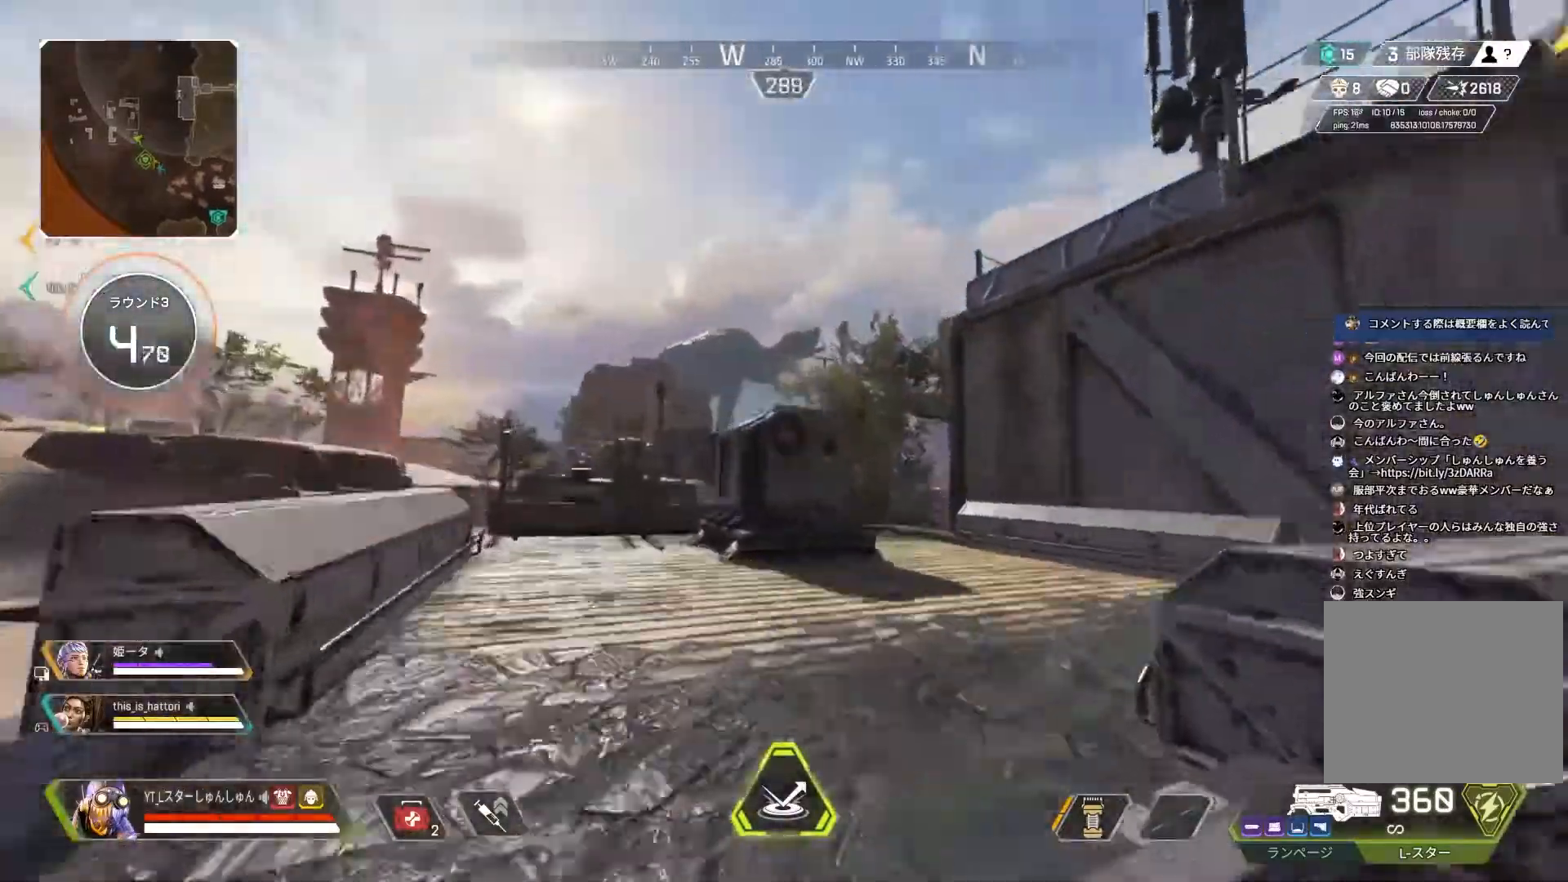
{"buttons": ["L3"], "left_stick": "up", "right_stick": "right", "events": [[400, "right_stick", "right"]]}
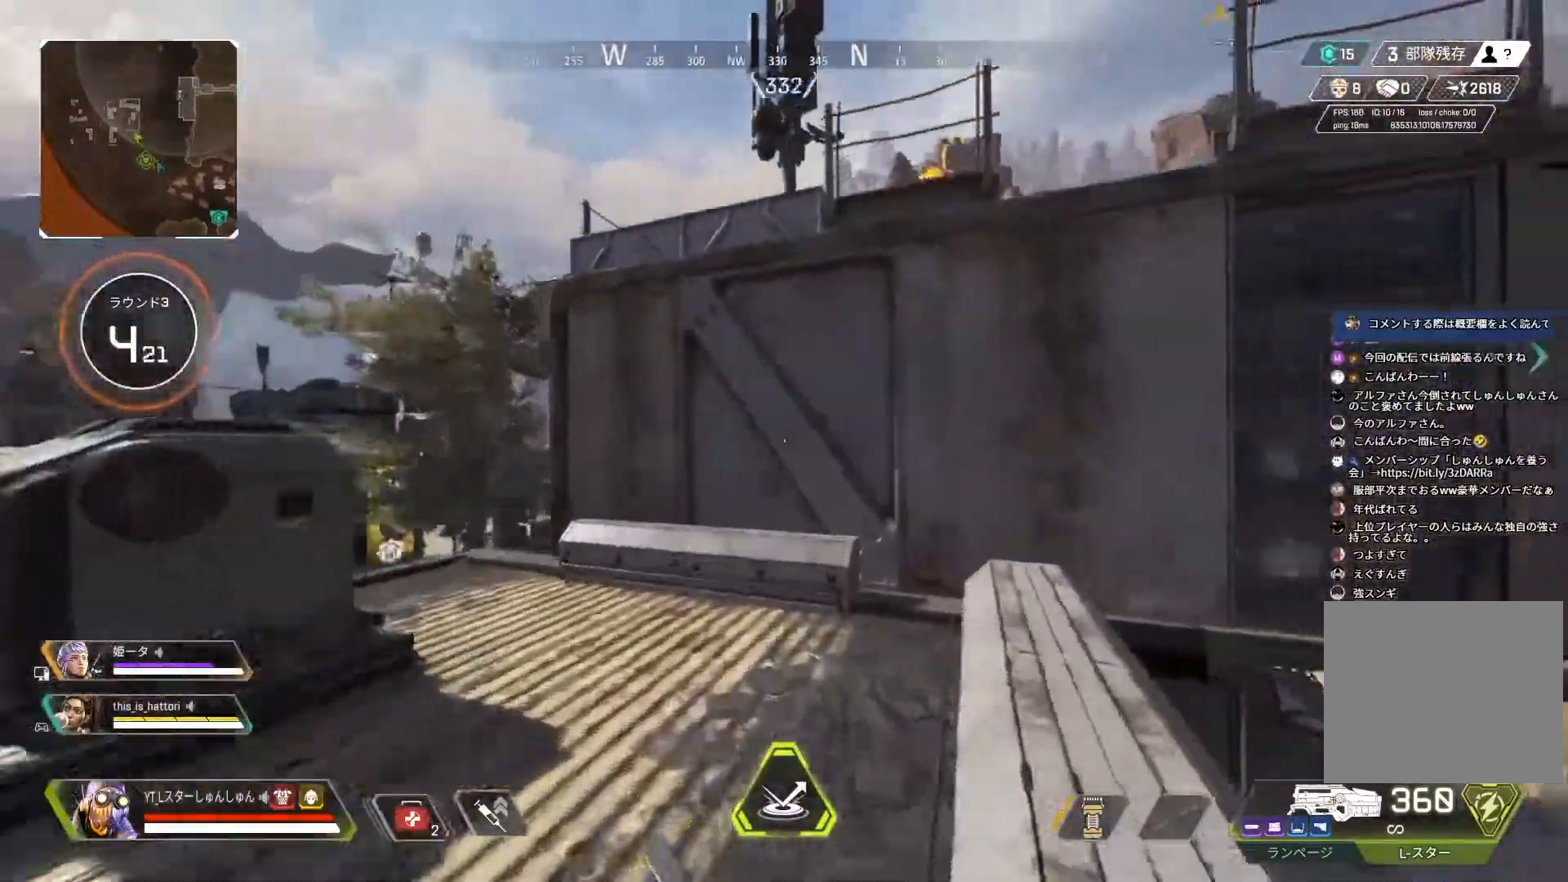
{"buttons": [], "left_stick": "up-left", "right_stick": "down-left", "events": [[333, "L1", "down"], [433, "L1", "up"], [450, "left_stick", "up-left"], [450, "right_stick", "down-left"], [467, "L3", "up"]]}
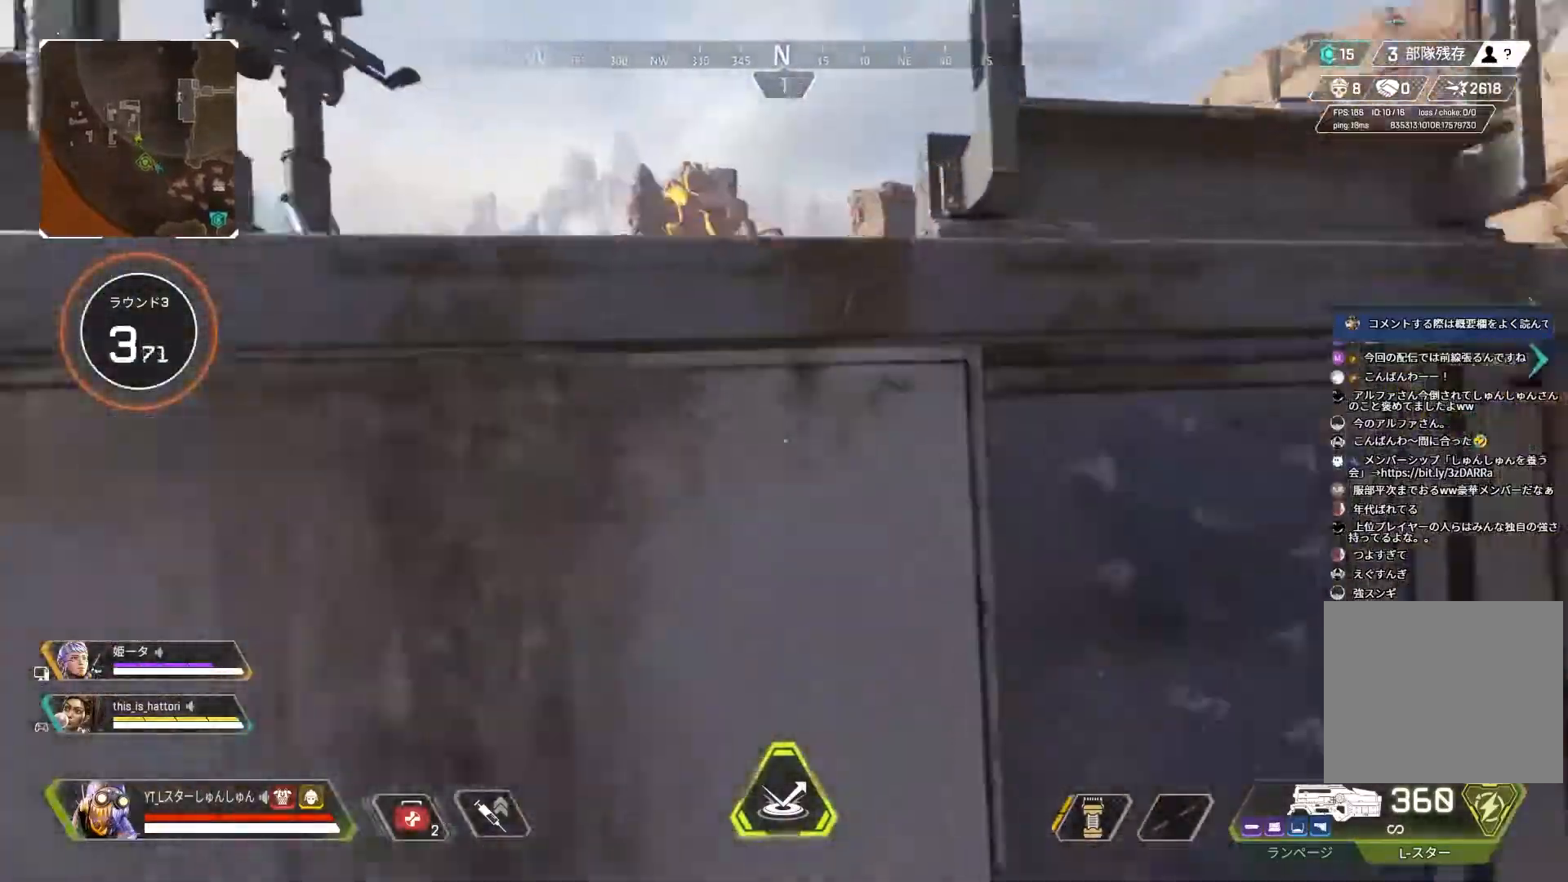
{"buttons": [], "left_stick": "up", "right_stick": "down", "events": [[200, "left_stick", "up"], [367, "right_stick", "down"]]}
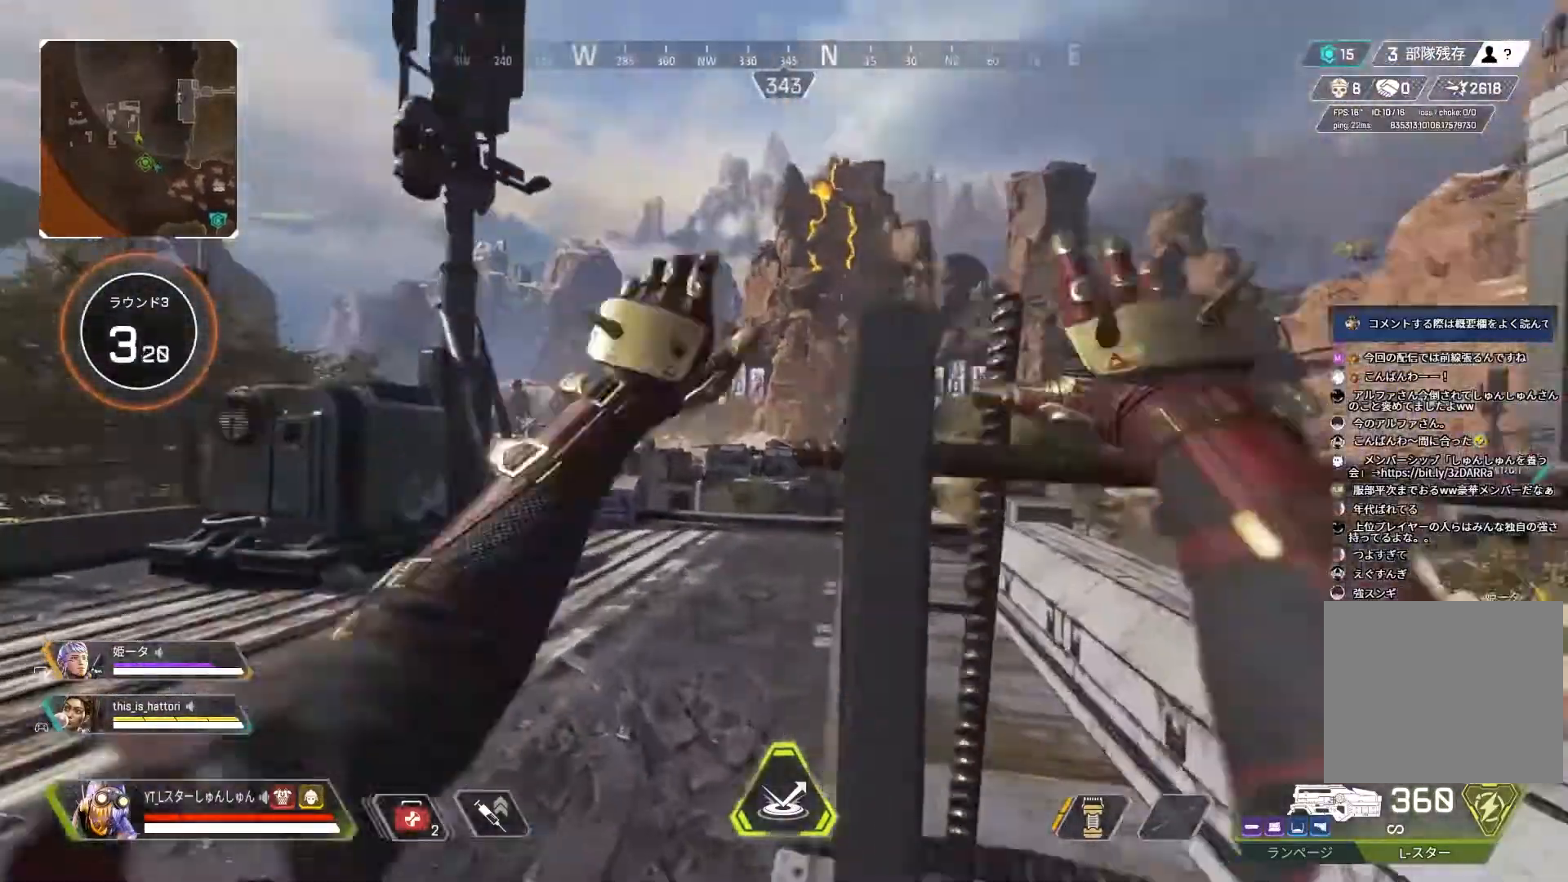
{"buttons": ["L1"], "left_stick": "up", "right_stick": "down", "events": [[467, "L1", "down"]]}
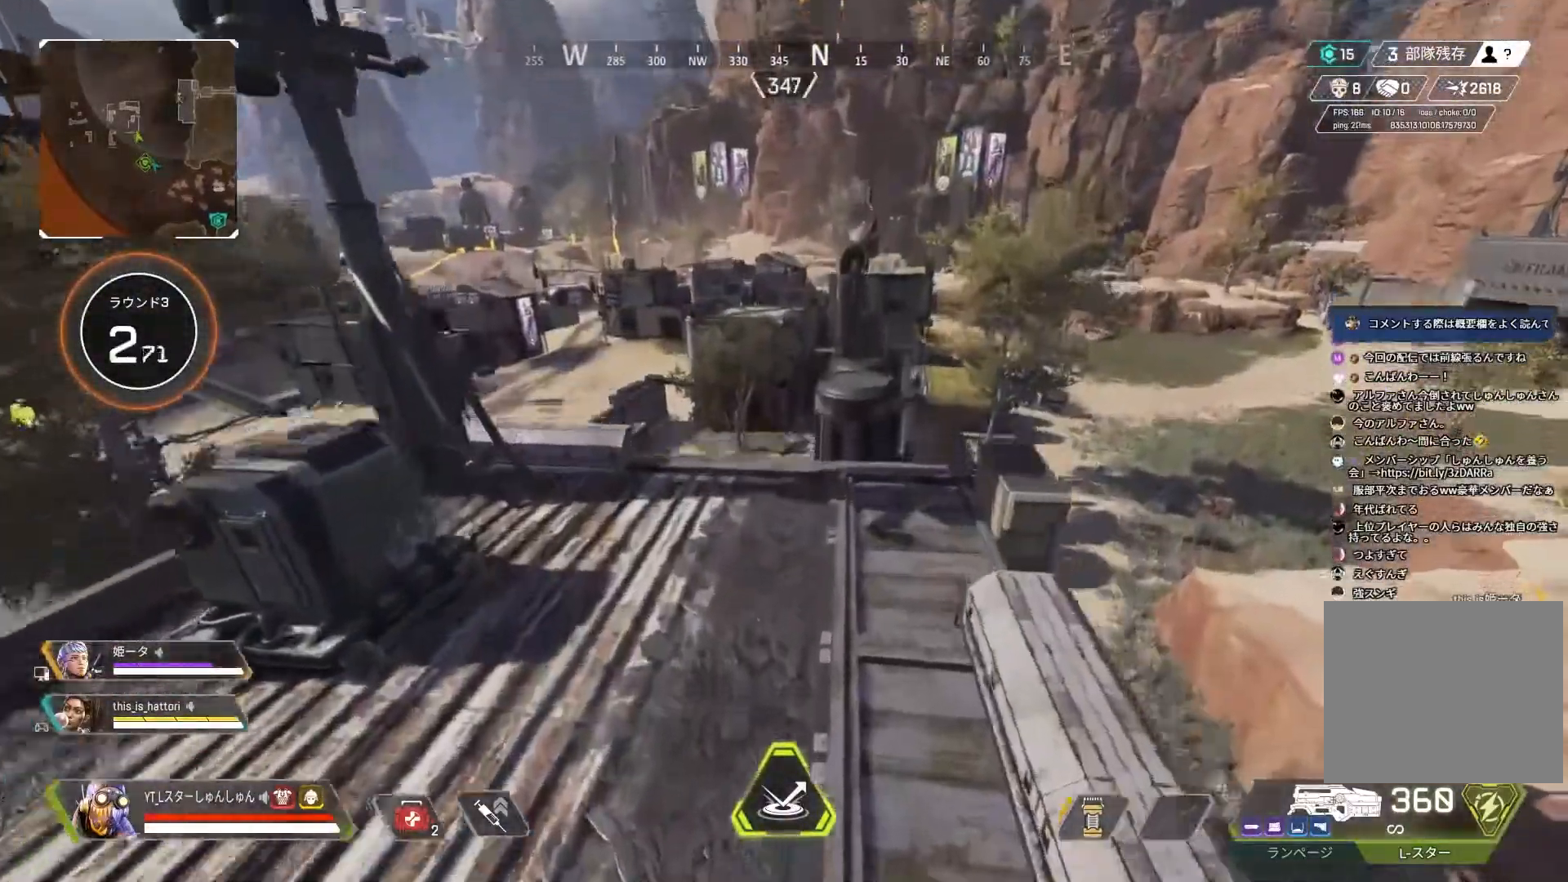
{"buttons": ["R3"], "left_stick": "up-right", "right_stick": "right", "events": [[83, "L1", "up"], [183, "left_stick", "up-right"], [500, "R3", "down"], [500, "right_stick", "right"]]}
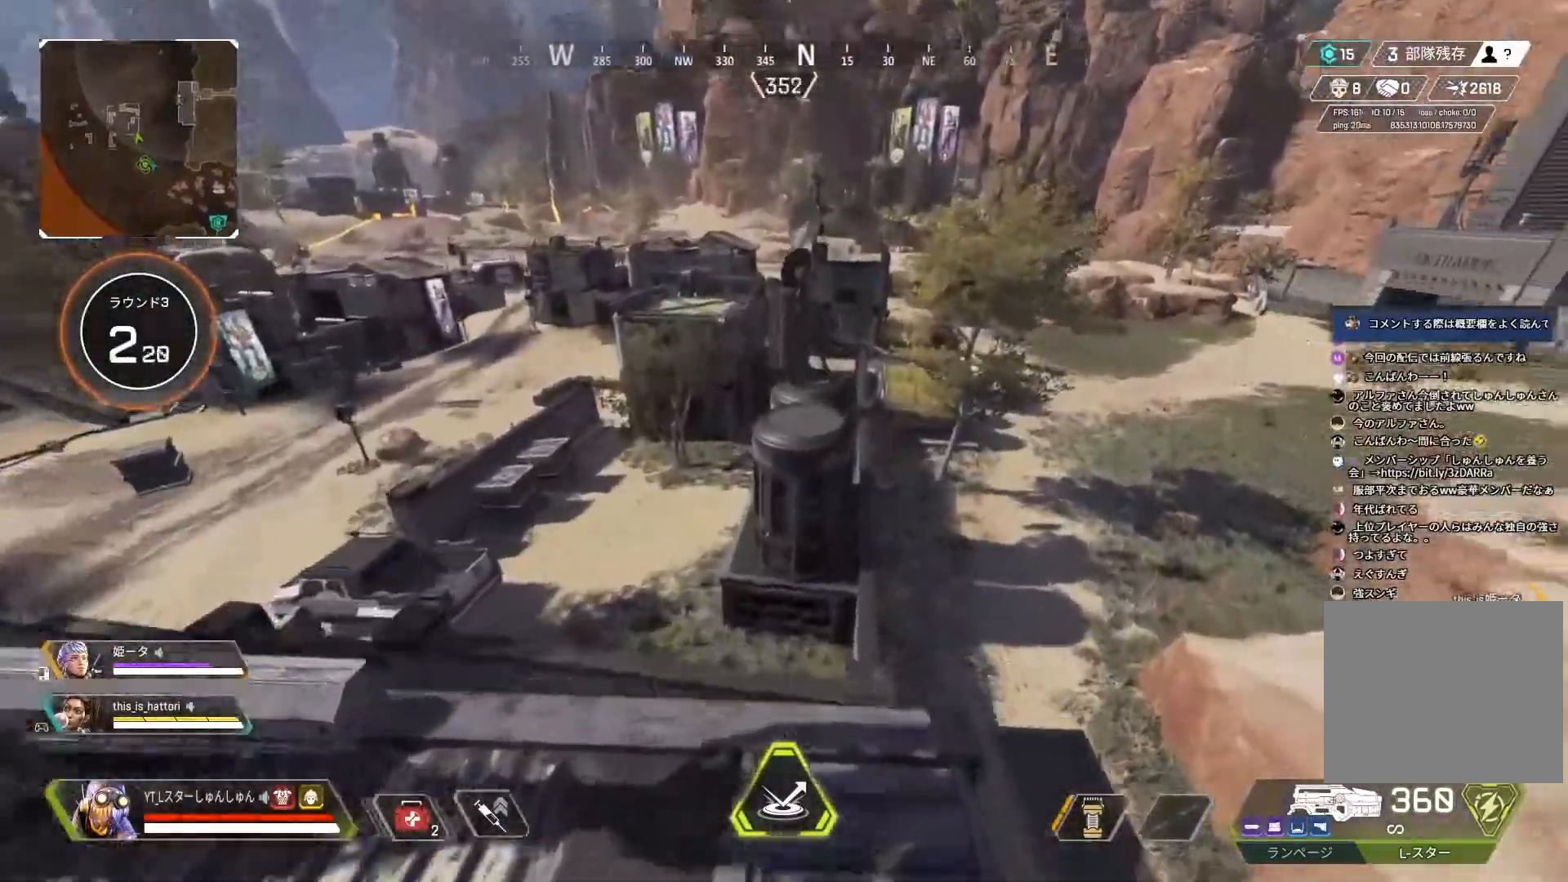
{"buttons": [], "left_stick": "up-right", "right_stick": "center", "events": [[300, "right_stick", "center"], [367, "R3", "up"]]}